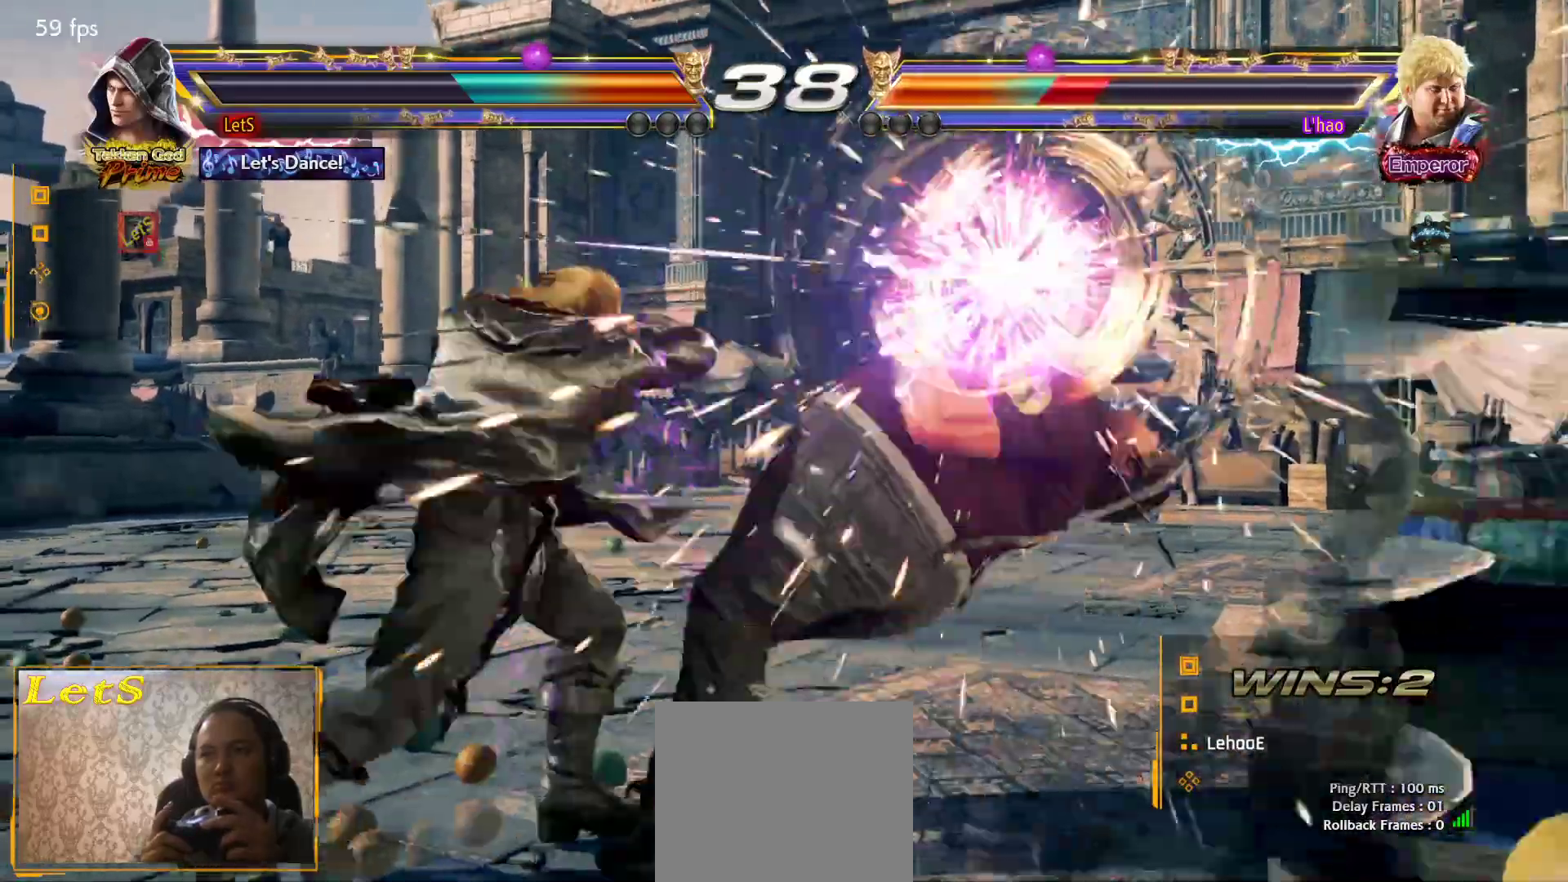
Gameplay with a controller (PlayStation layout); each line is a JSON object with the inputs held at the frame after it. "events" lists button and stick changes between this image and that frame as [ms after this image, input, new state], when the widget could be followed in between.
{"buttons": [], "left_stick": "center", "right_stick": "center", "events": [[67, "DPAD_DOWN", "down"], [100, "DPAD_RIGHT", "up"], [133, "CROSS", "up"], [133, "DPAD_LEFT", "down"], [267, "DPAD_DOWN", "up"], [267, "DPAD_LEFT", "up"], [267, "SQUARE", "down"], [333, "SQUARE", "up"], [433, "SQUARE", "down"], [467, "SQUARE", "up"]]}
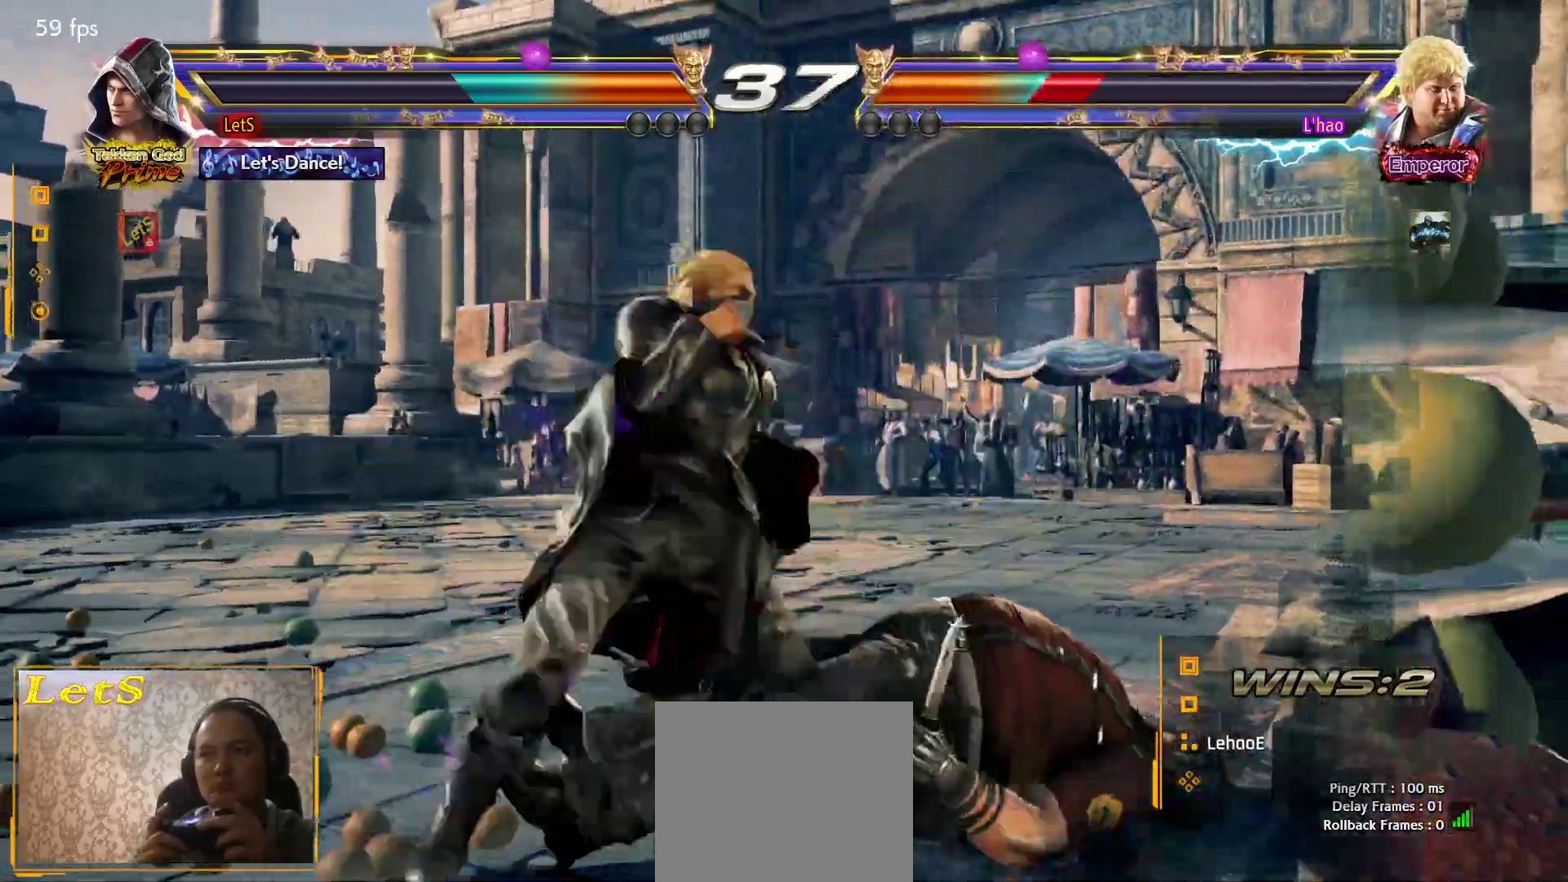
{"buttons": ["DPAD_DOWN", "DPAD_RIGHT"], "left_stick": "center", "right_stick": "center", "events": [[33, "SQUARE", "down"], [100, "SQUARE", "up"], [433, "DPAD_DOWN", "down"], [467, "DPAD_RIGHT", "down"]]}
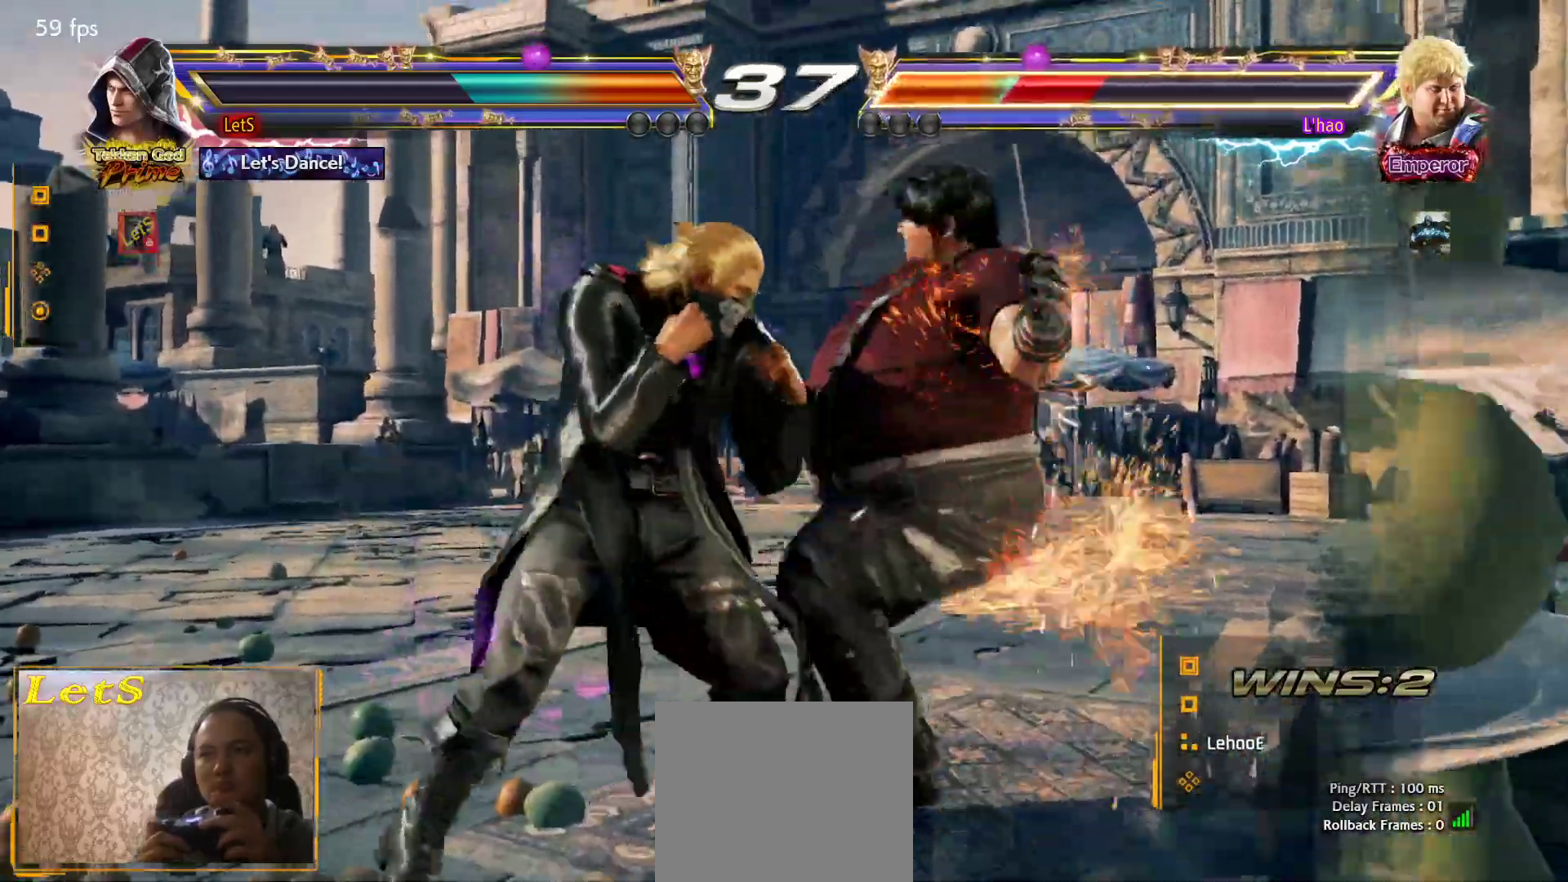
{"buttons": [], "left_stick": "center", "right_stick": "center", "events": [[33, "R2", "down"], [100, "DPAD_DOWN", "up"], [100, "DPAD_RIGHT", "up"], [133, "R2", "up"]]}
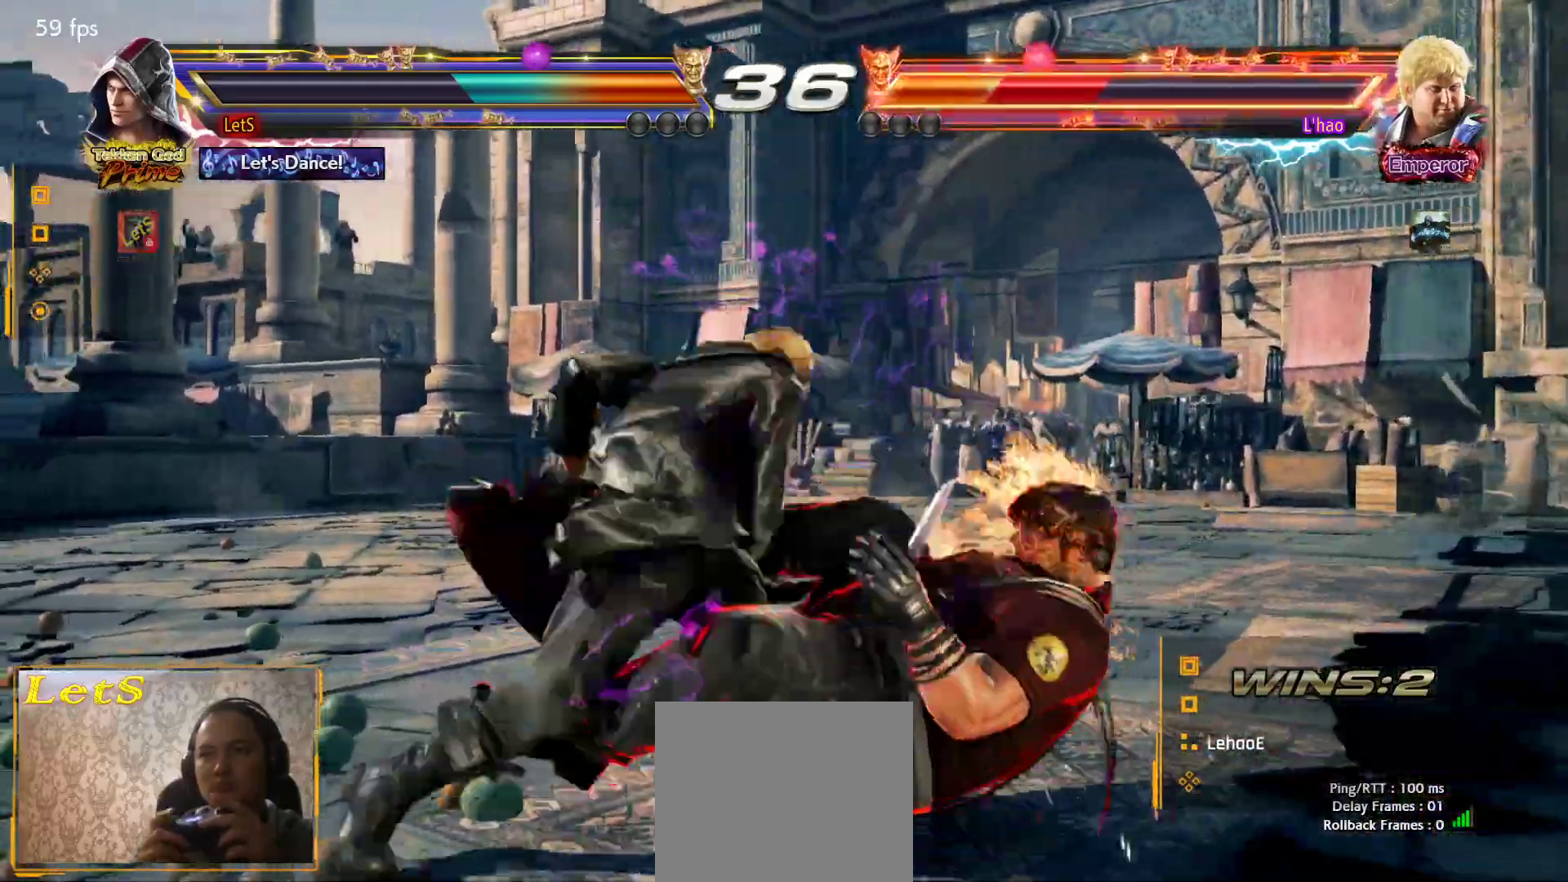
{"buttons": ["CROSS", "DPAD_RIGHT"], "left_stick": "center", "right_stick": "center", "events": [[467, "DPAD_RIGHT", "down"], [500, "CROSS", "down"]]}
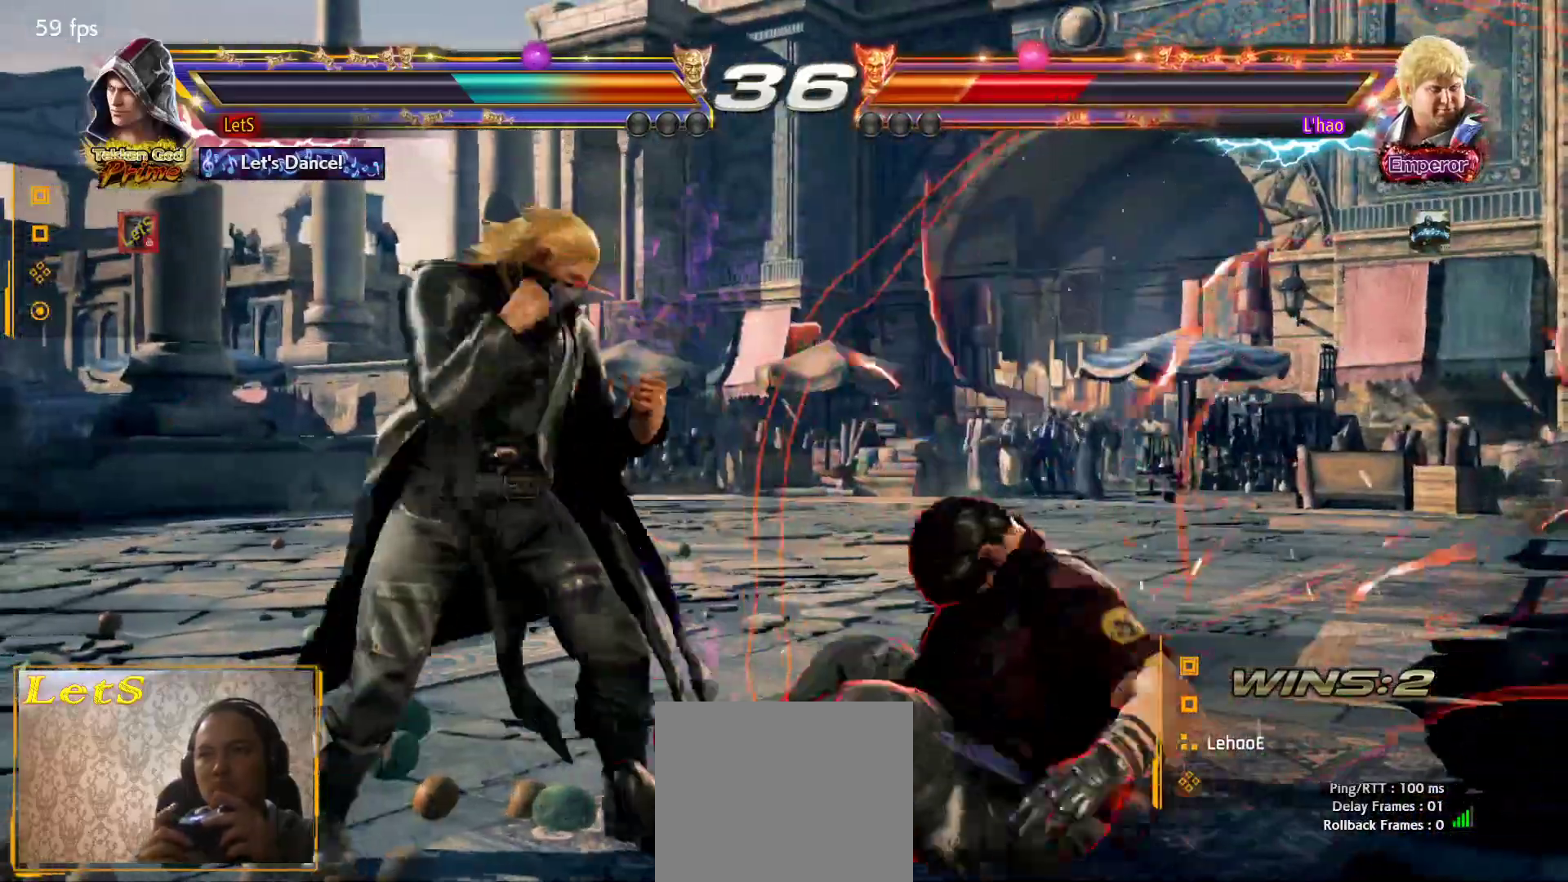
{"buttons": ["CROSS", "DPAD_RIGHT"], "left_stick": "center", "right_stick": "center", "events": []}
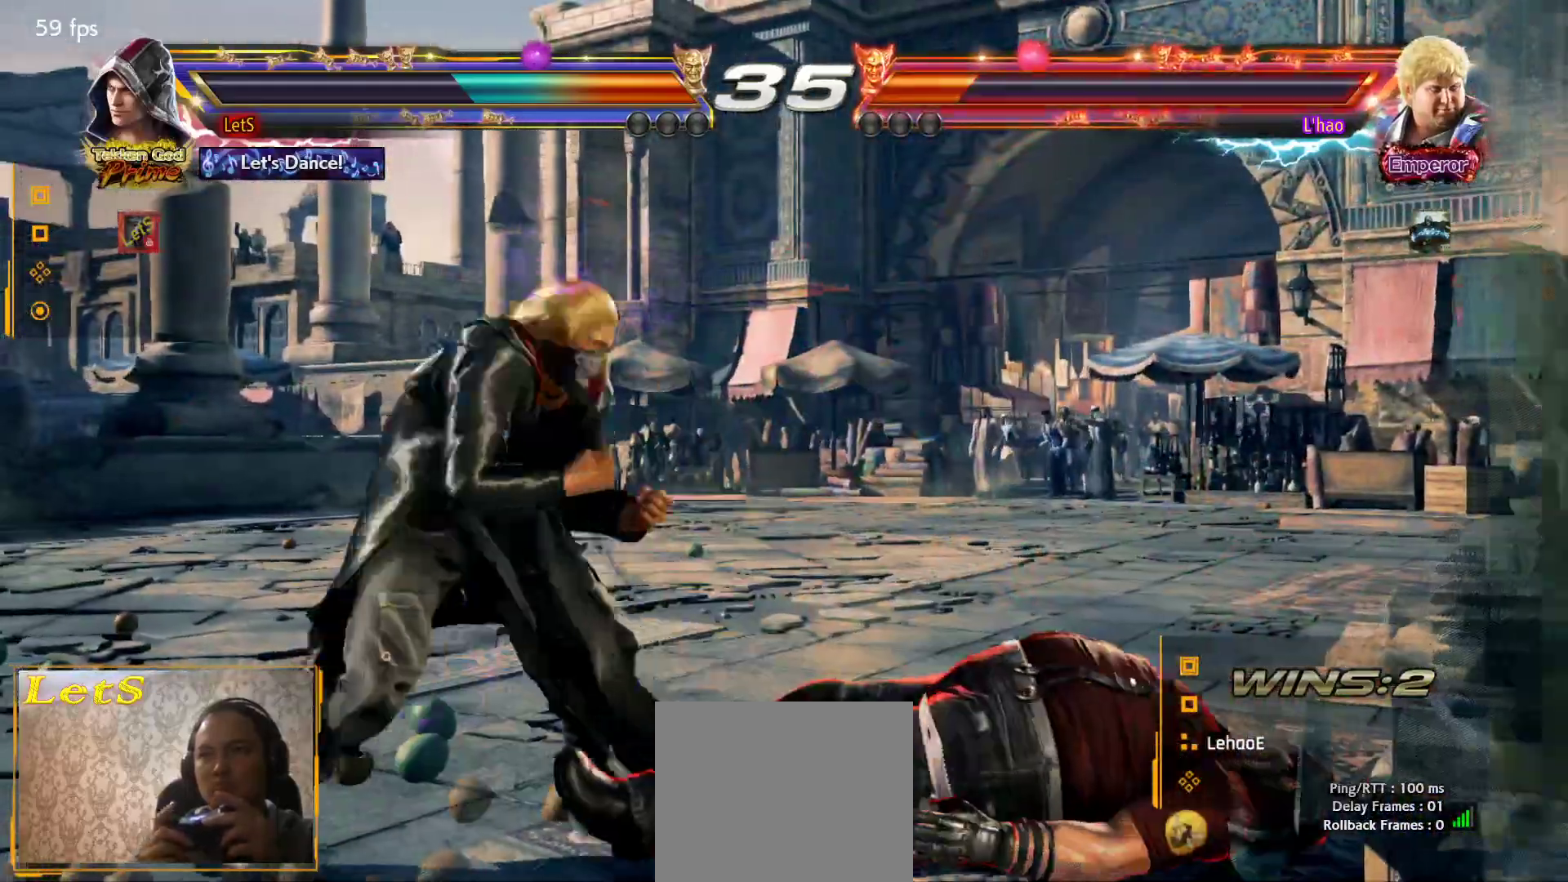
{"buttons": ["CROSS", "SQUARE", "DPAD_RIGHT"], "left_stick": "center", "right_stick": "center", "events": [[167, "SQUARE", "down"]]}
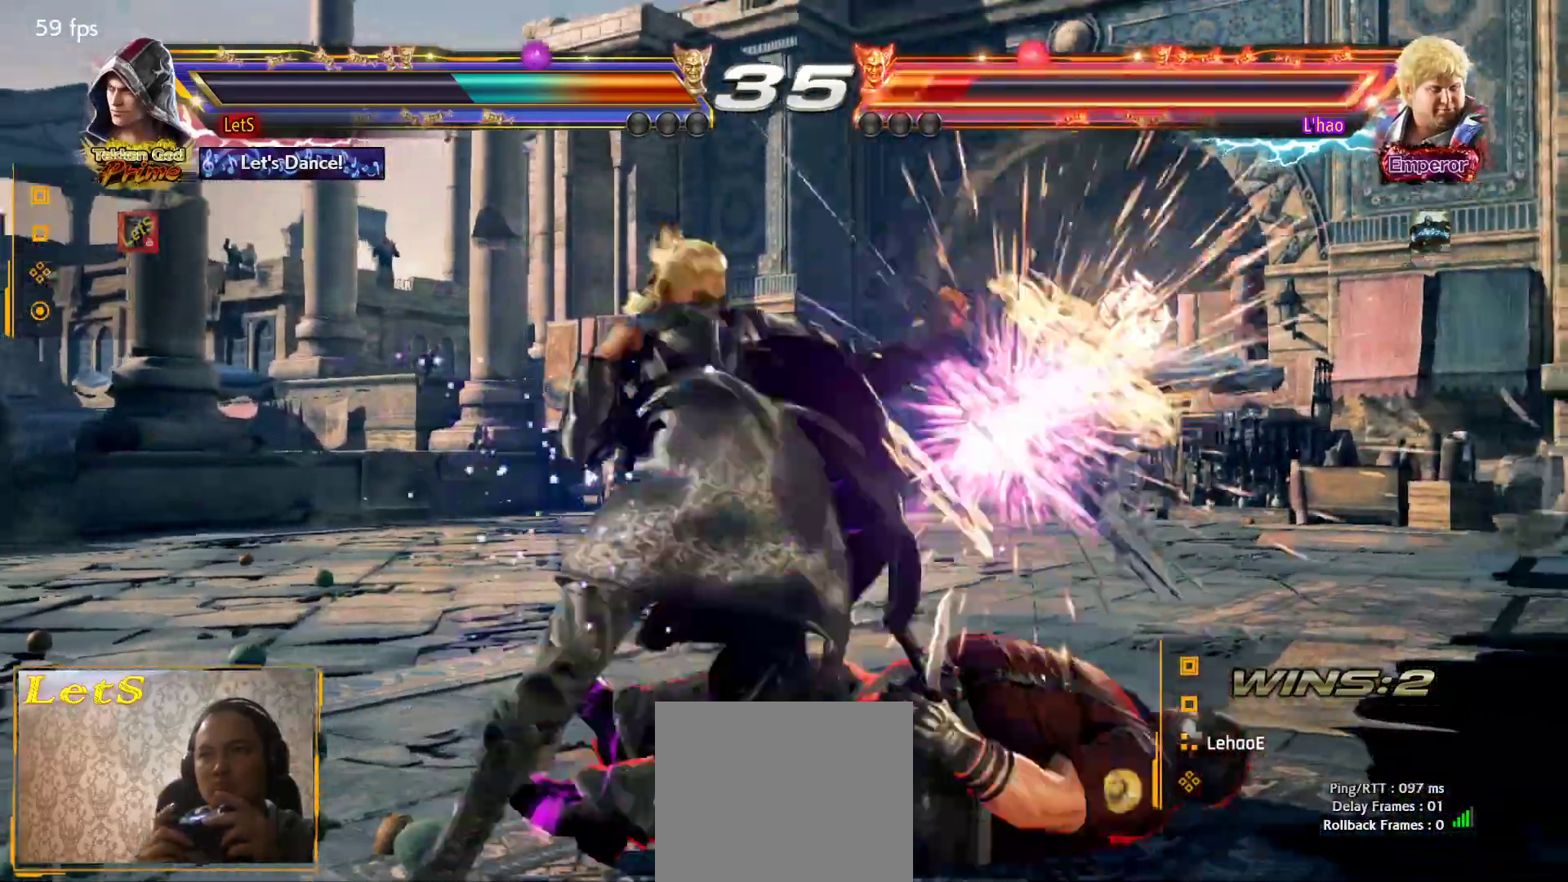
{"buttons": ["CROSS", "DPAD_DOWN", "DPAD_RIGHT"], "left_stick": "center", "right_stick": "center", "events": [[67, "CROSS", "up"], [67, "DPAD_RIGHT", "up"], [67, "SQUARE", "up"], [333, "DPAD_RIGHT", "down"], [367, "DPAD_DOWN", "down"], [433, "CROSS", "down"]]}
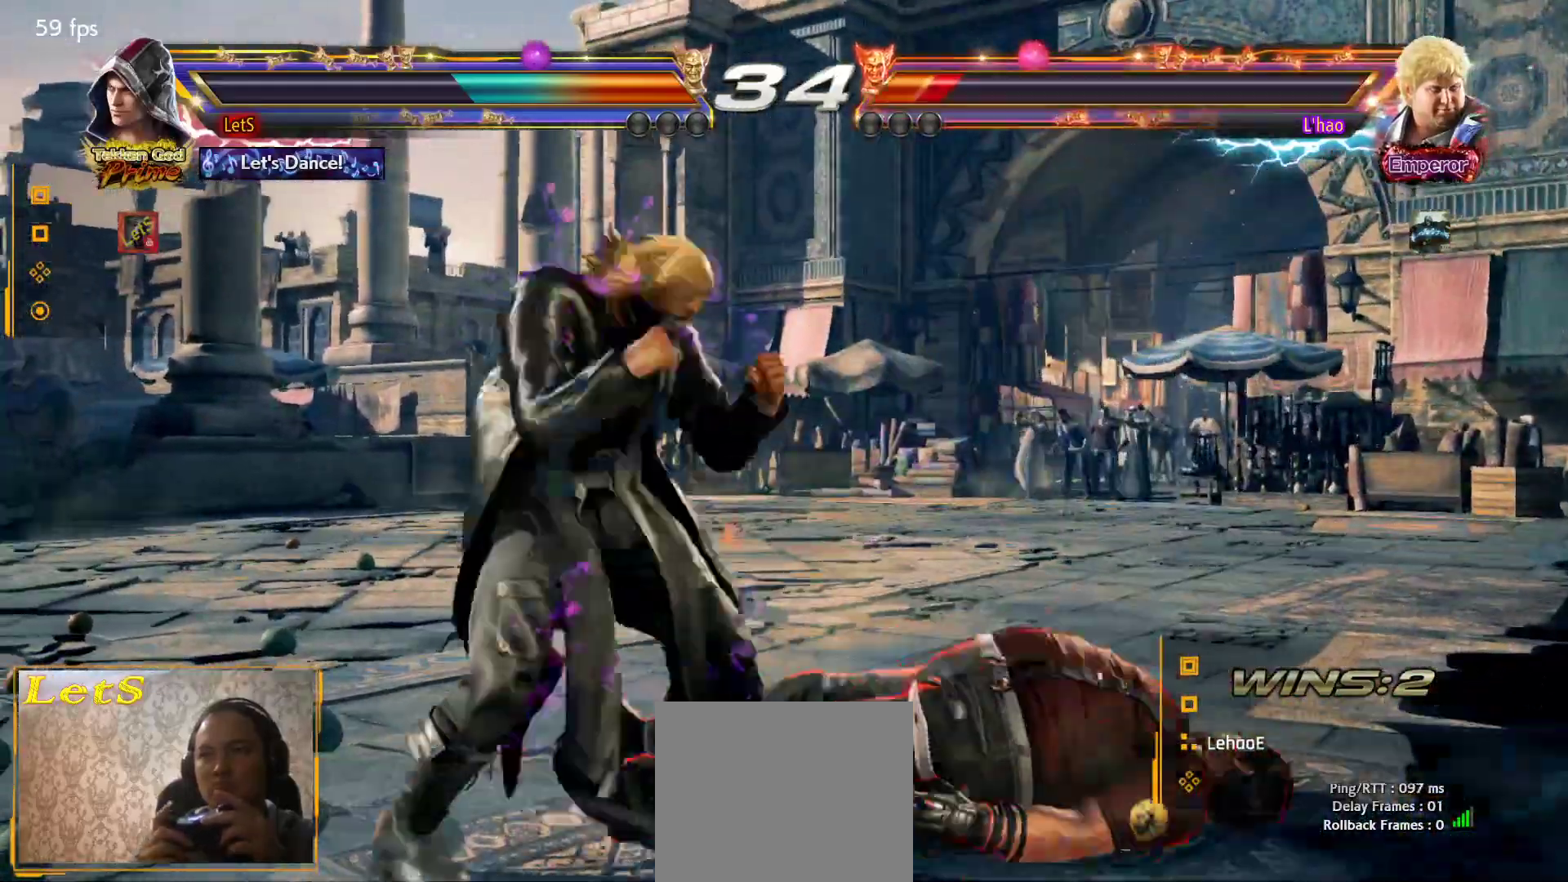
{"buttons": [], "left_stick": "center", "right_stick": "center", "events": [[100, "CROSS", "up"], [100, "DPAD_DOWN", "up"], [100, "SQUARE", "down"], [167, "DPAD_RIGHT", "up"], [233, "SQUARE", "up"]]}
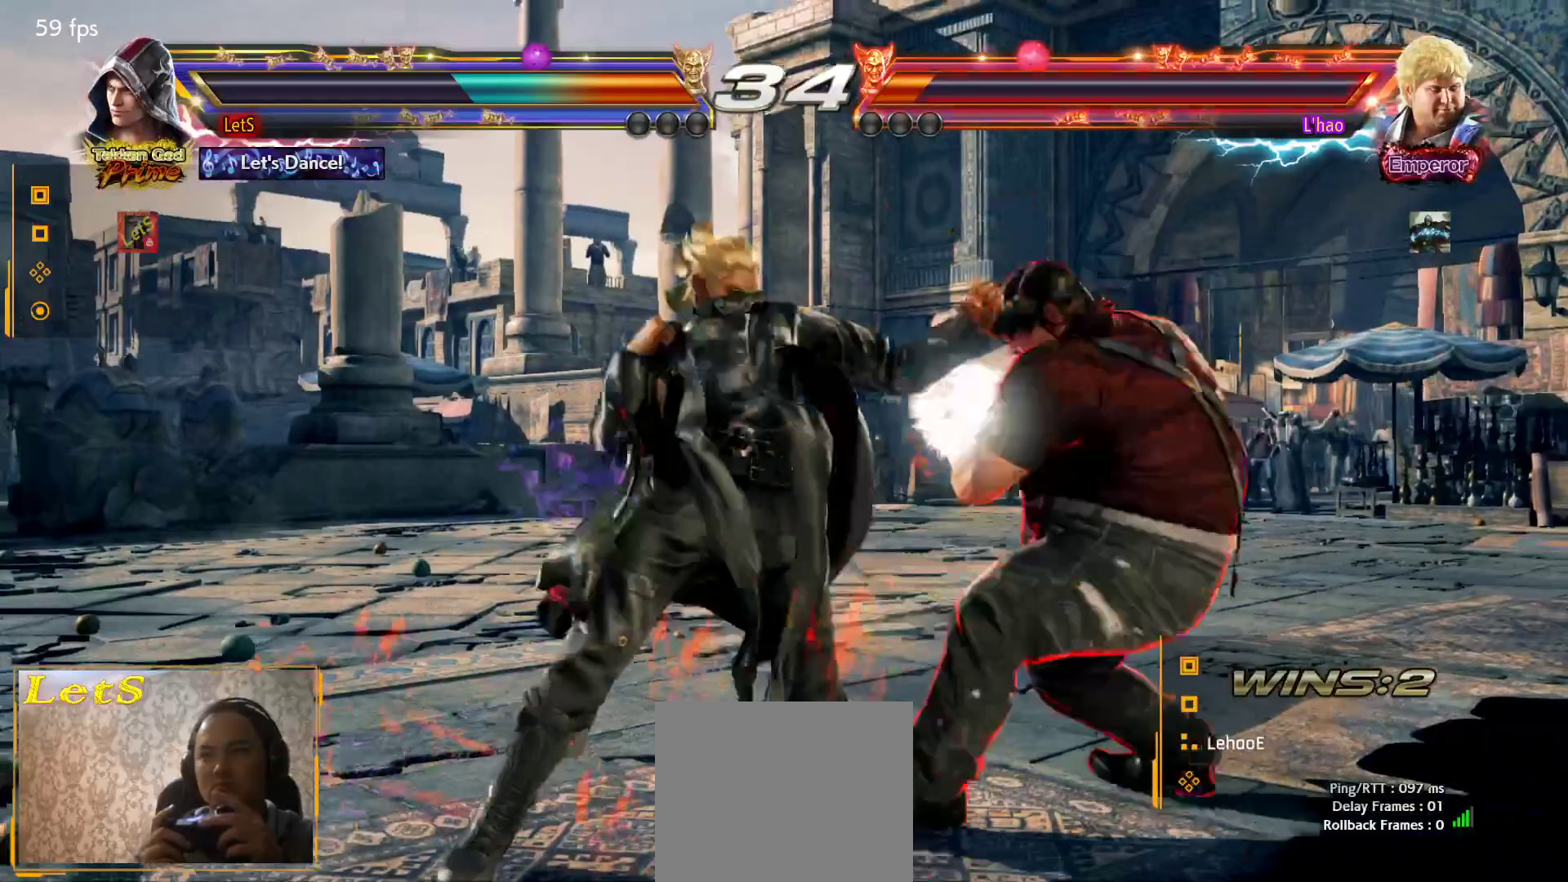
{"buttons": ["DPAD_LEFT"], "left_stick": "center", "right_stick": "center", "events": [[267, "DPAD_LEFT", "down"], [367, "DPAD_LEFT", "up"], [400, "DPAD_LEFT", "down"]]}
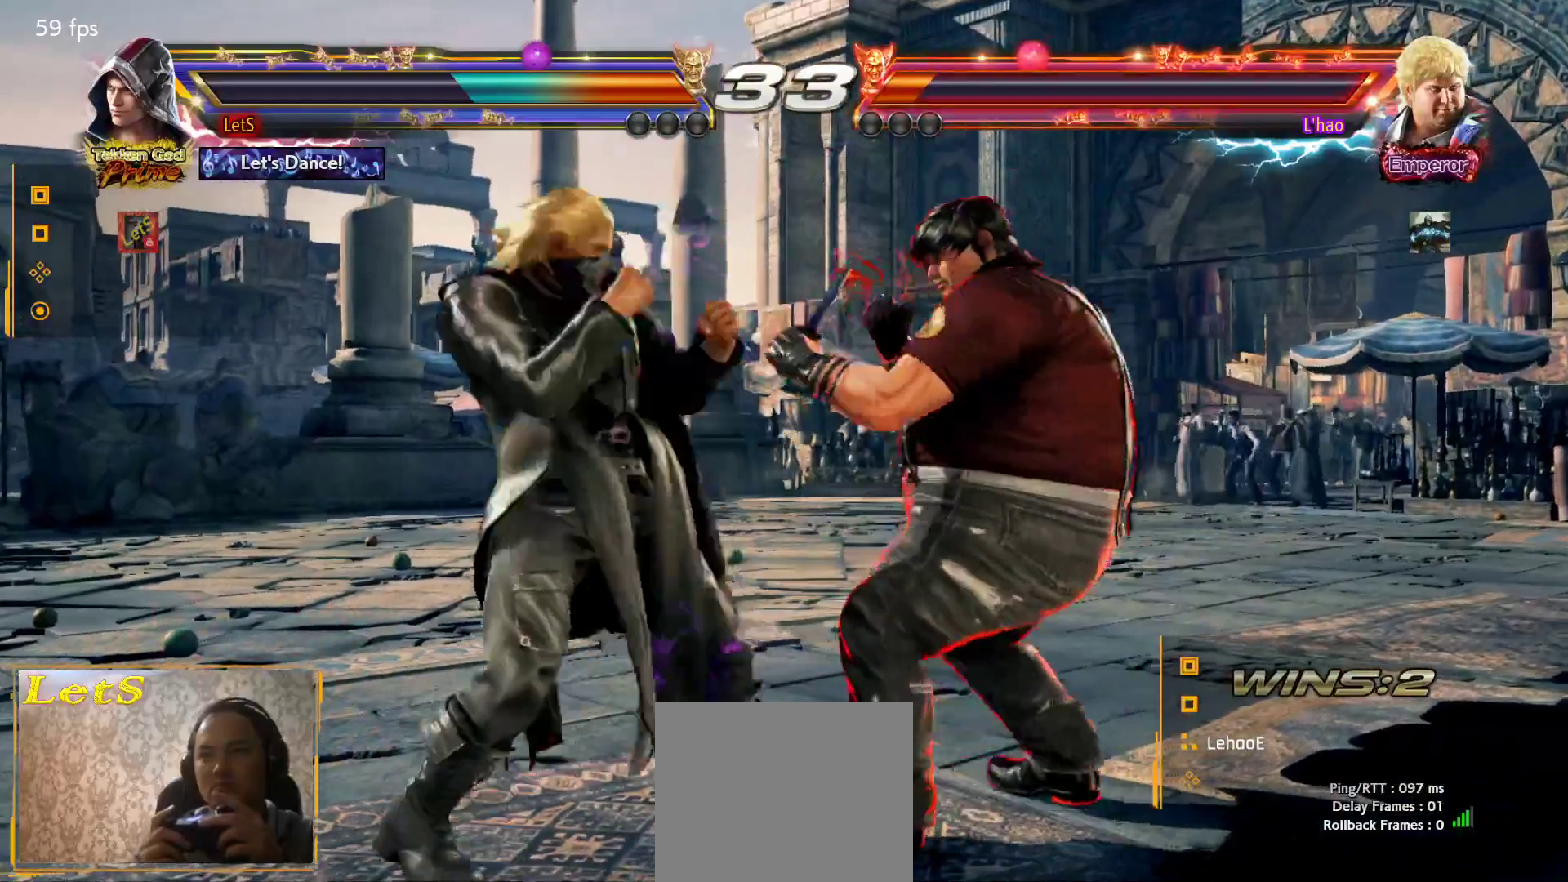
{"buttons": [], "left_stick": "center", "right_stick": "center", "events": [[267, "DPAD_LEFT", "up"]]}
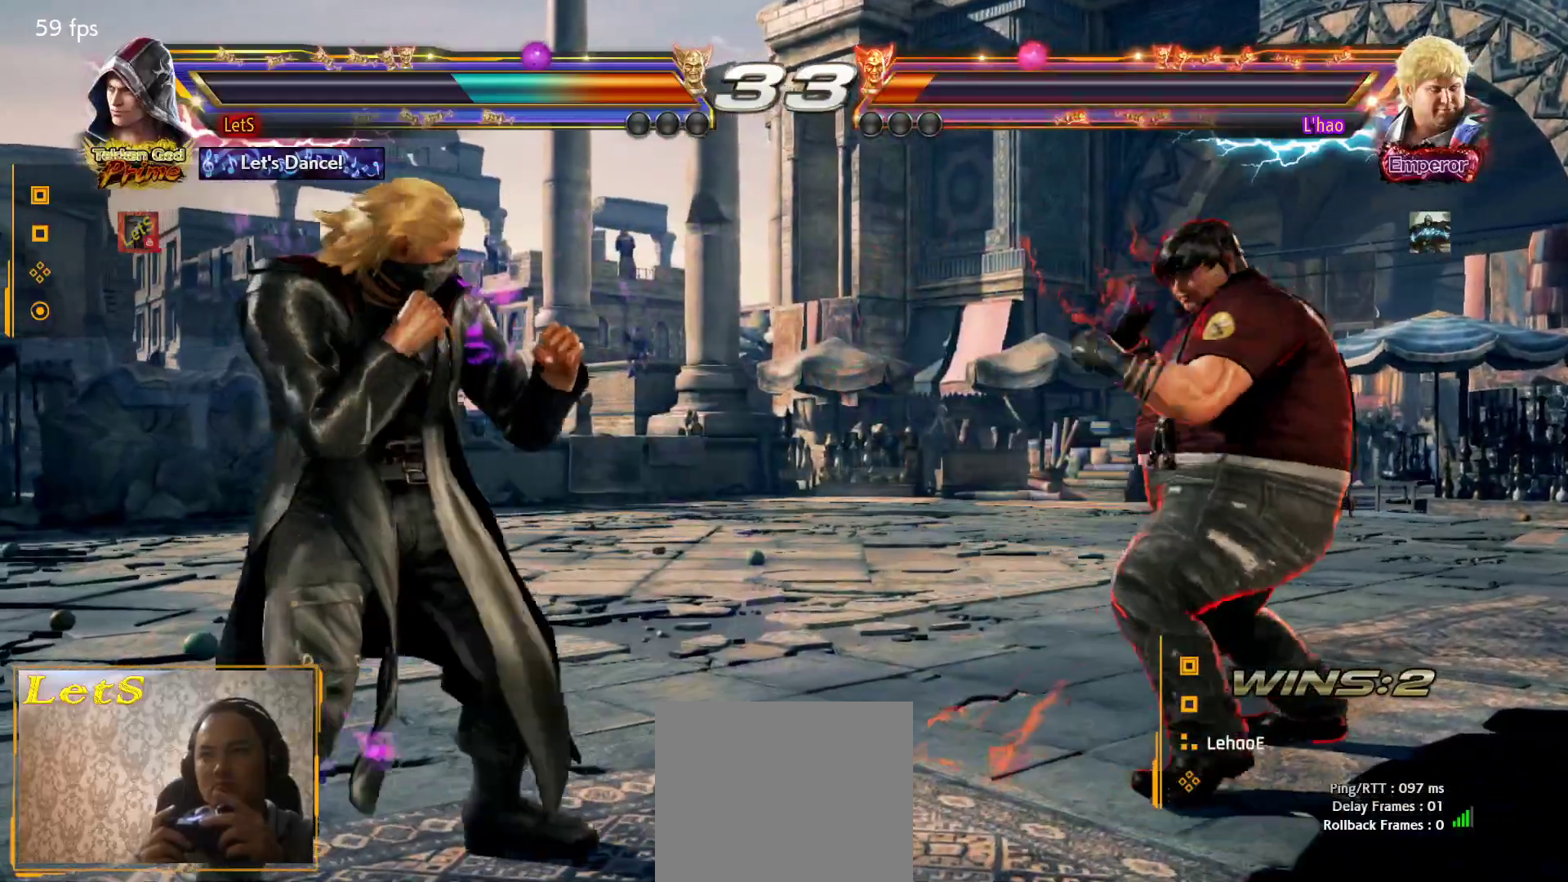
{"buttons": ["DPAD_LEFT"], "left_stick": "center", "right_stick": "center", "events": [[300, "DPAD_LEFT", "down"], [367, "DPAD_LEFT", "up"], [433, "DPAD_LEFT", "down"]]}
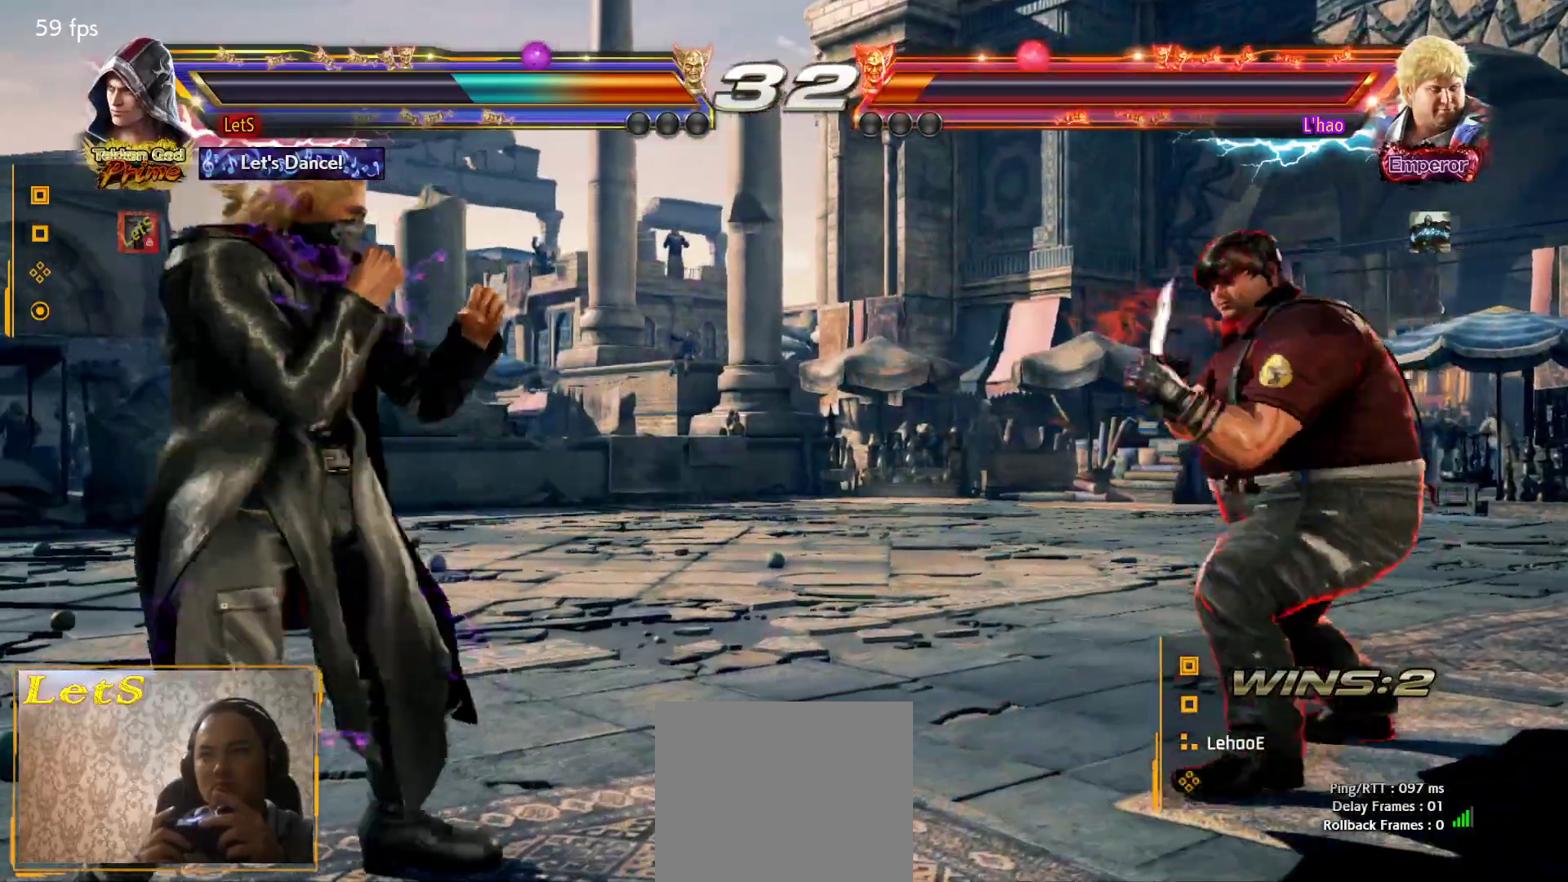
{"buttons": [], "left_stick": "center", "right_stick": "center", "events": [[33, "DPAD_LEFT", "up"], [100, "DPAD_UP", "down"], [167, "DPAD_UP", "up"], [333, "DPAD_DOWN", "down"], [333, "DPAD_RIGHT", "down"], [367, "R2", "down"], [467, "DPAD_DOWN", "up"], [467, "DPAD_RIGHT", "up"], [467, "R2", "up"]]}
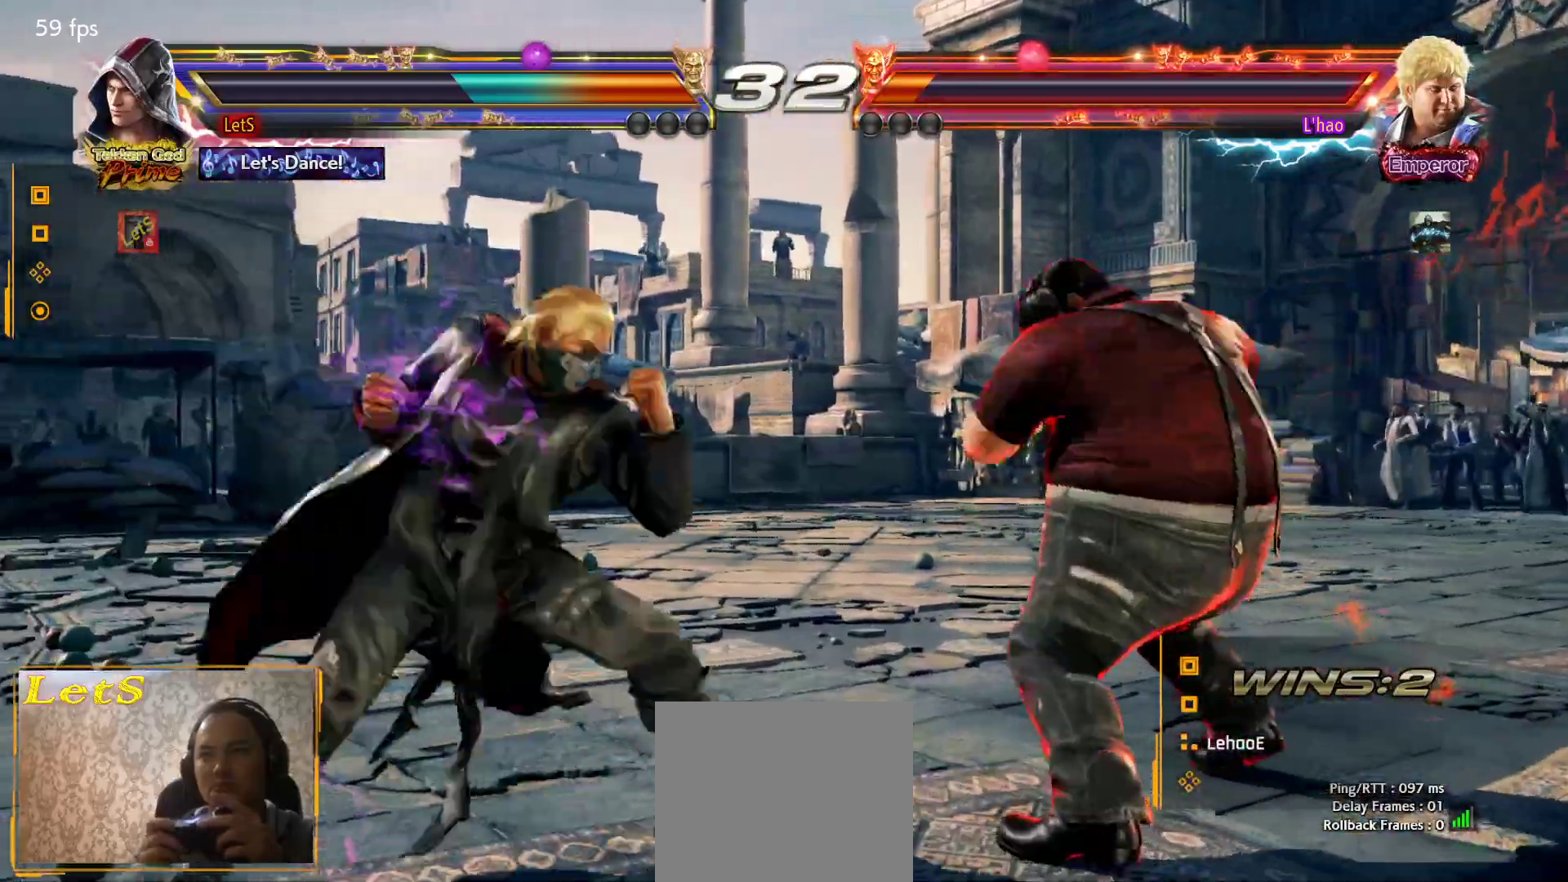
{"buttons": [], "left_stick": "center", "right_stick": "center", "events": []}
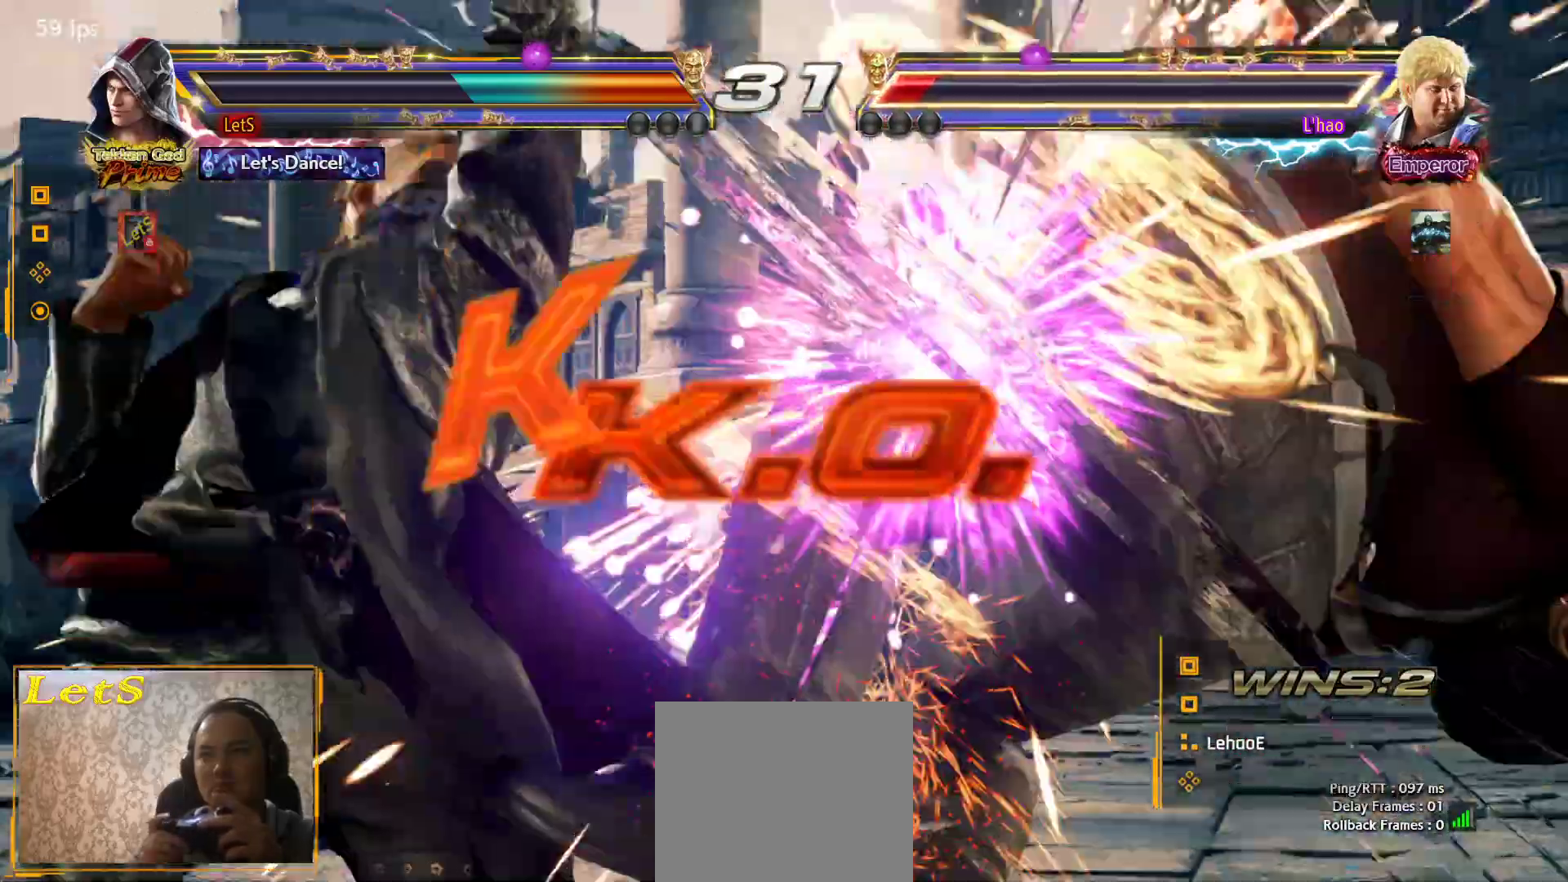
{"buttons": [], "left_stick": "center", "right_stick": "center", "events": []}
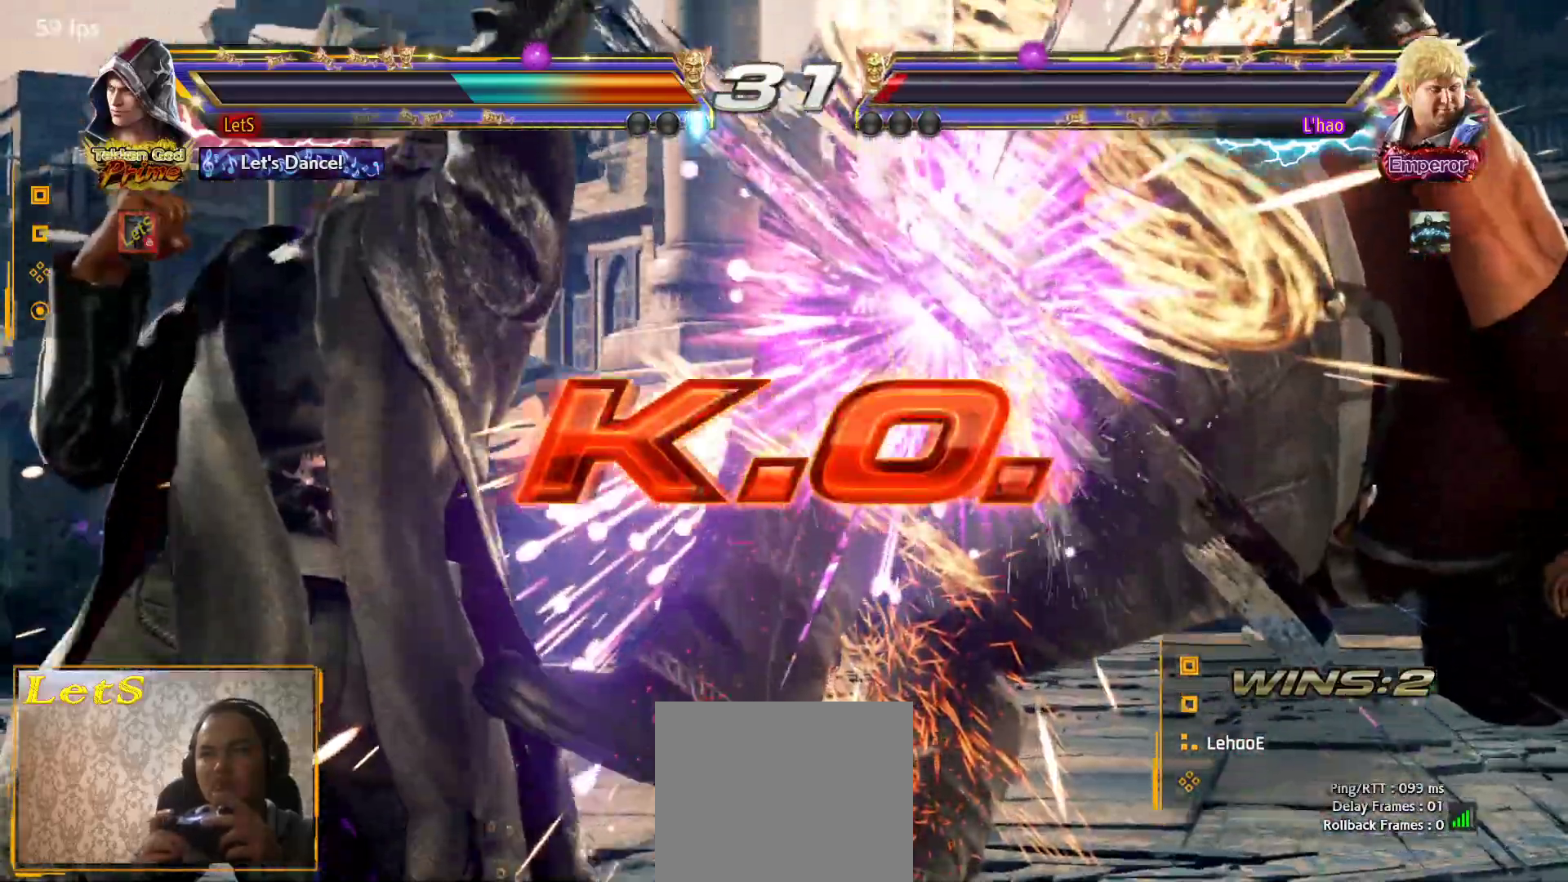
{"buttons": [], "left_stick": "center", "right_stick": "center", "events": []}
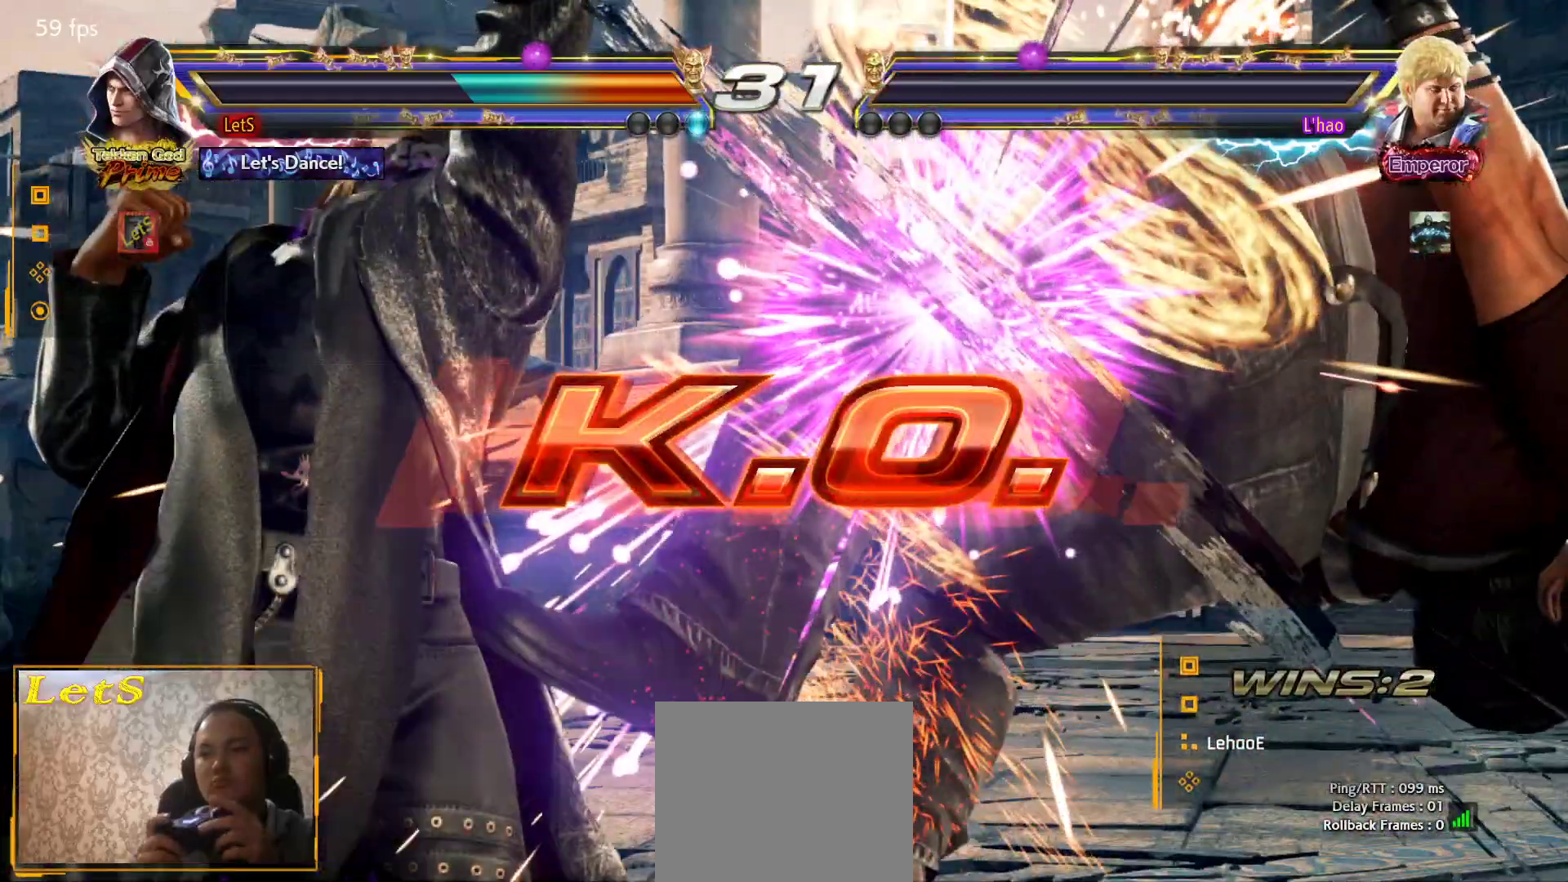
{"buttons": [], "left_stick": "center", "right_stick": "center", "events": []}
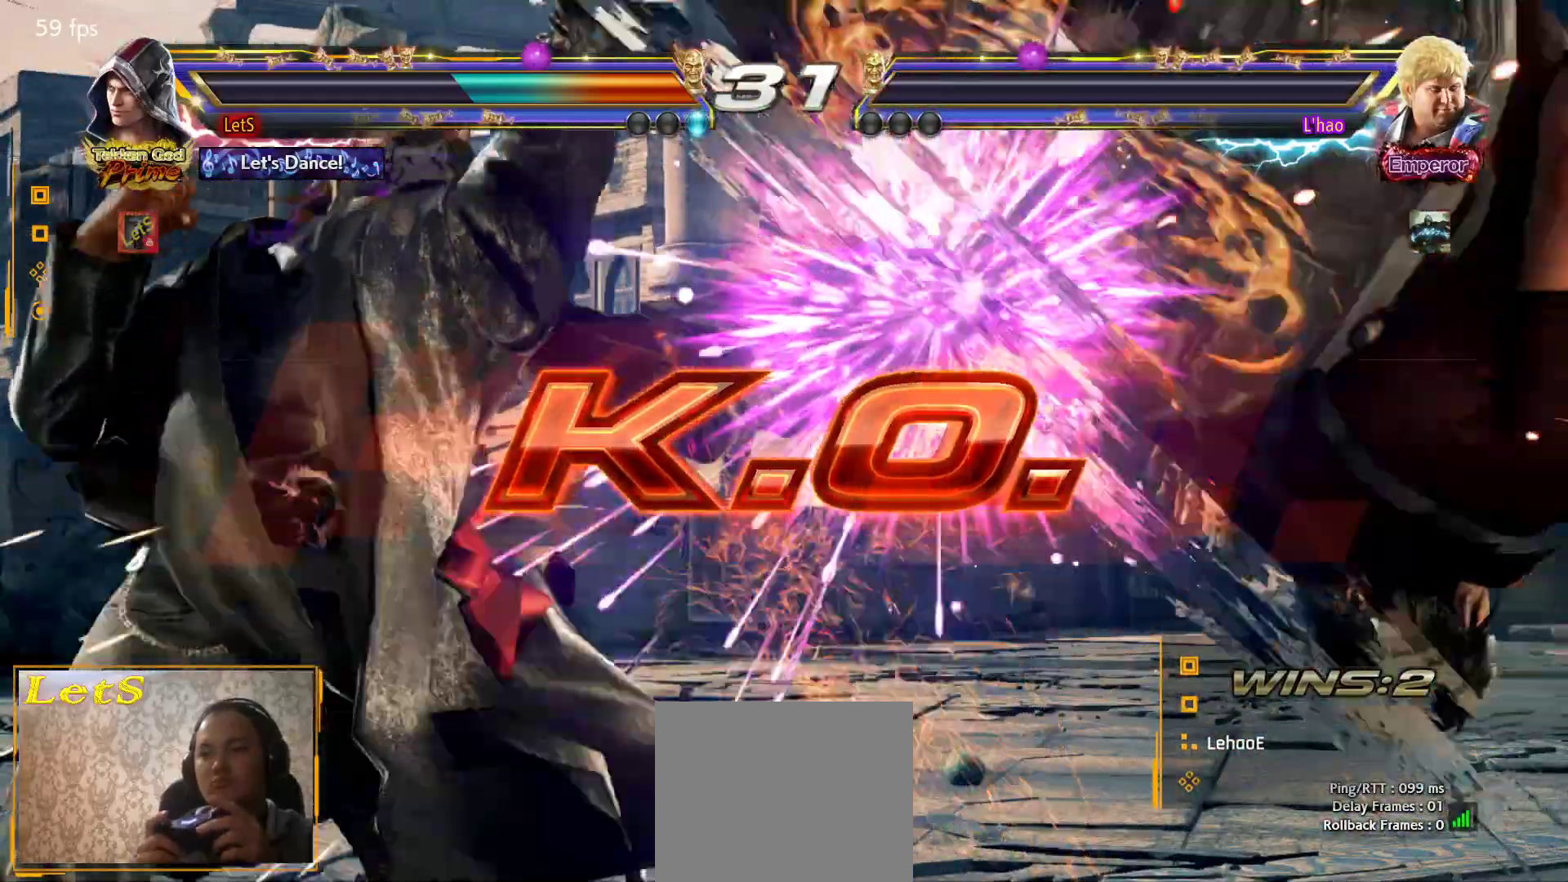
{"buttons": ["SQUARE", "DPAD_LEFT"], "left_stick": "center", "right_stick": "center", "events": [[233, "DPAD_RIGHT", "down"], [300, "TRIANGLE", "down"], [433, "DPAD_RIGHT", "up"], [433, "SQUARE", "down"], [433, "TRIANGLE", "up"], [500, "DPAD_LEFT", "down"]]}
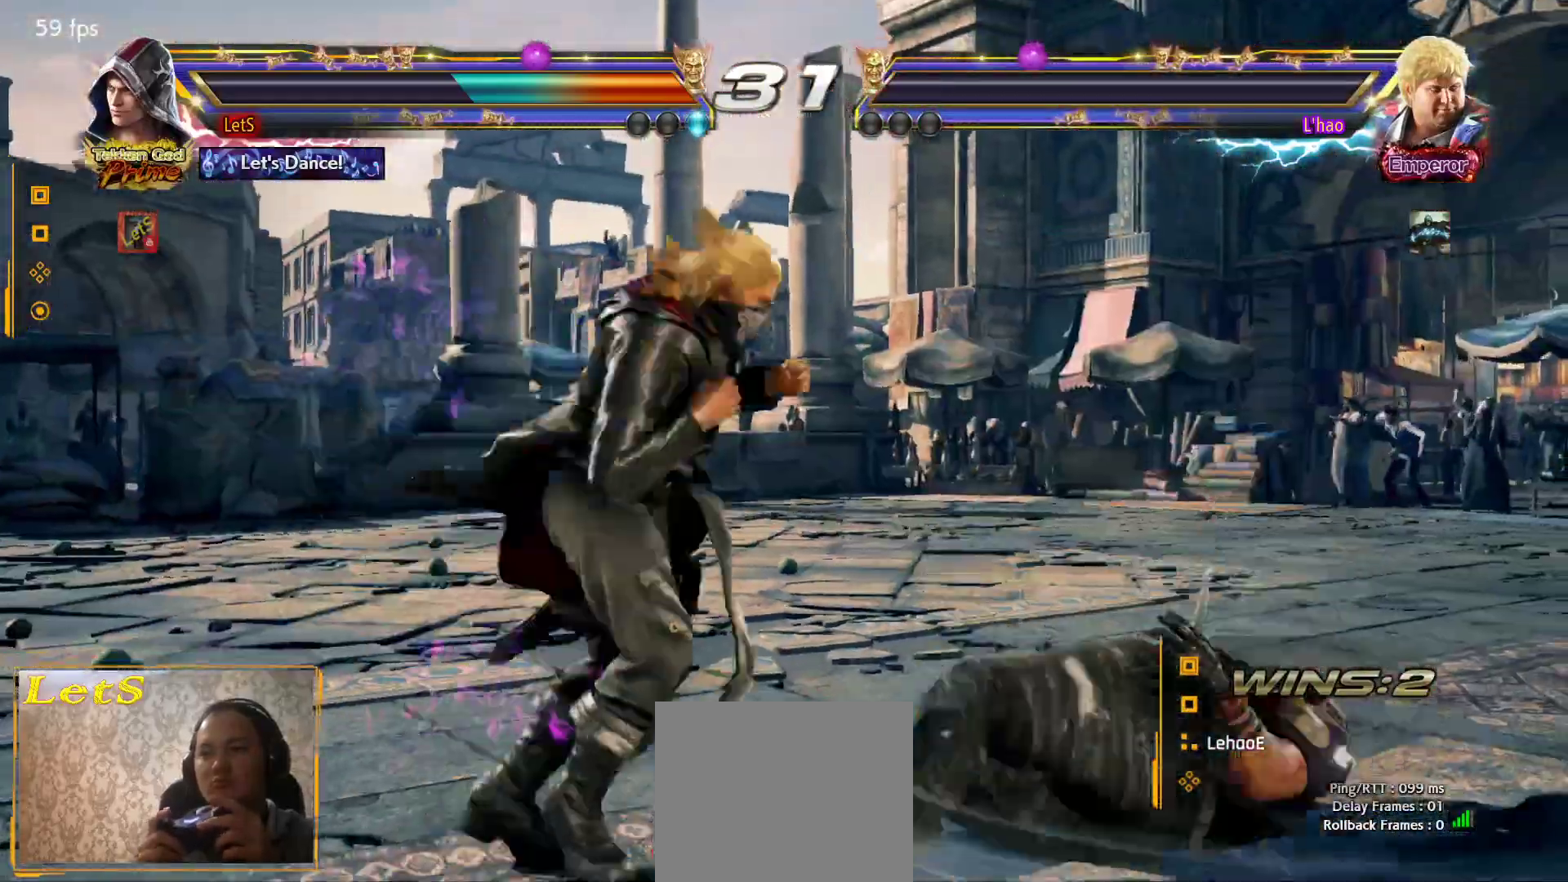
{"buttons": ["DPAD_LEFT"], "left_stick": "center", "right_stick": "center", "events": [[133, "SQUARE", "up"]]}
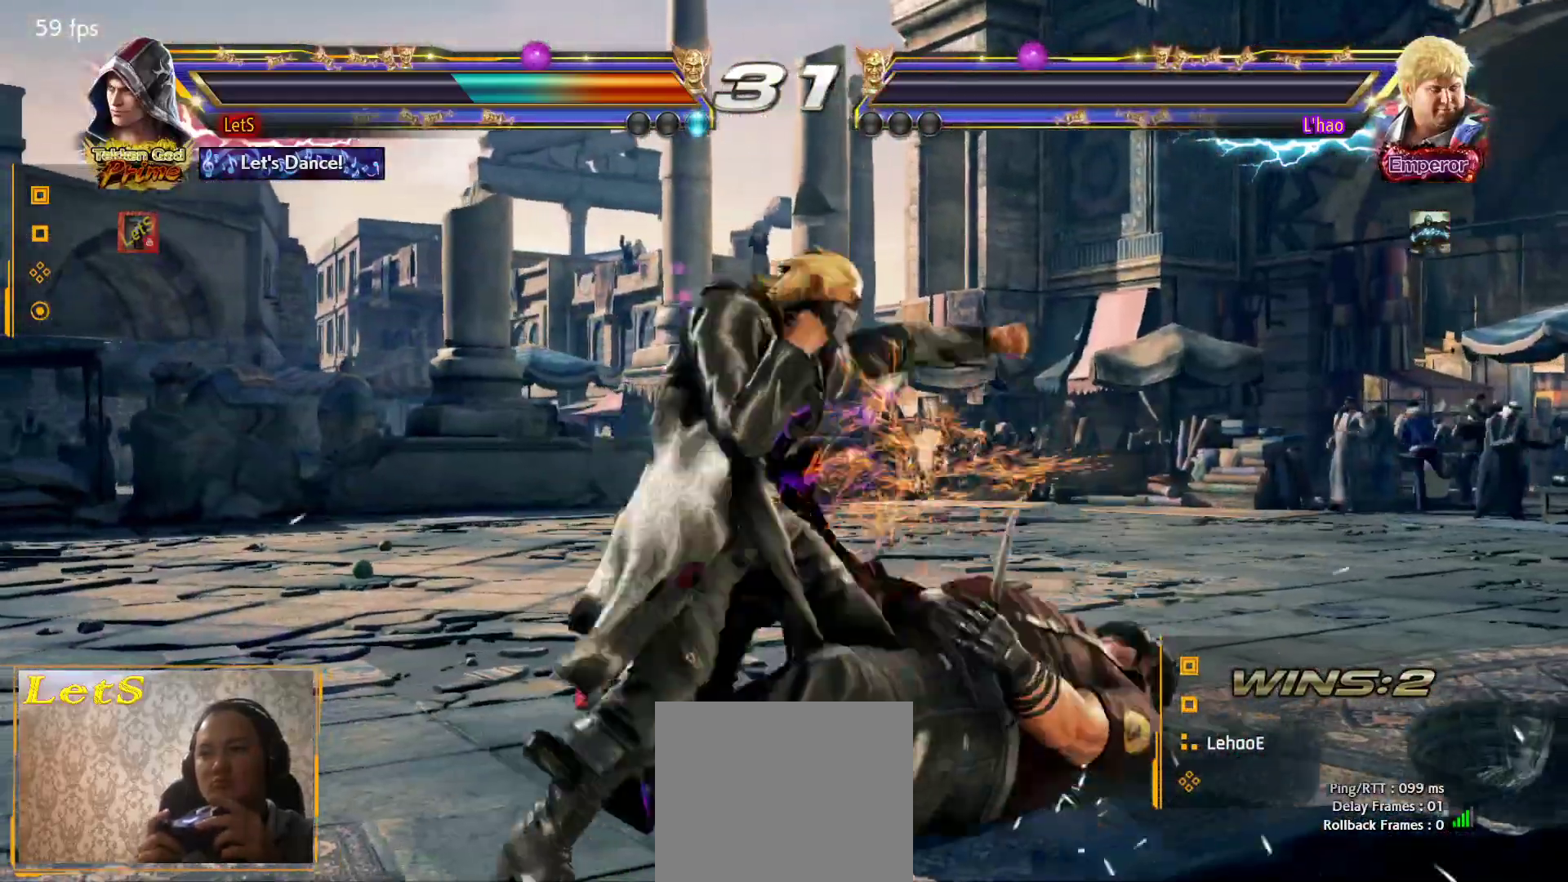
{"buttons": [], "left_stick": "center", "right_stick": "center", "events": [[67, "DPAD_DOWN", "down"], [267, "DPAD_DOWN", "up"], [267, "DPAD_LEFT", "up"], [367, "START", "down"], [500, "START", "up"]]}
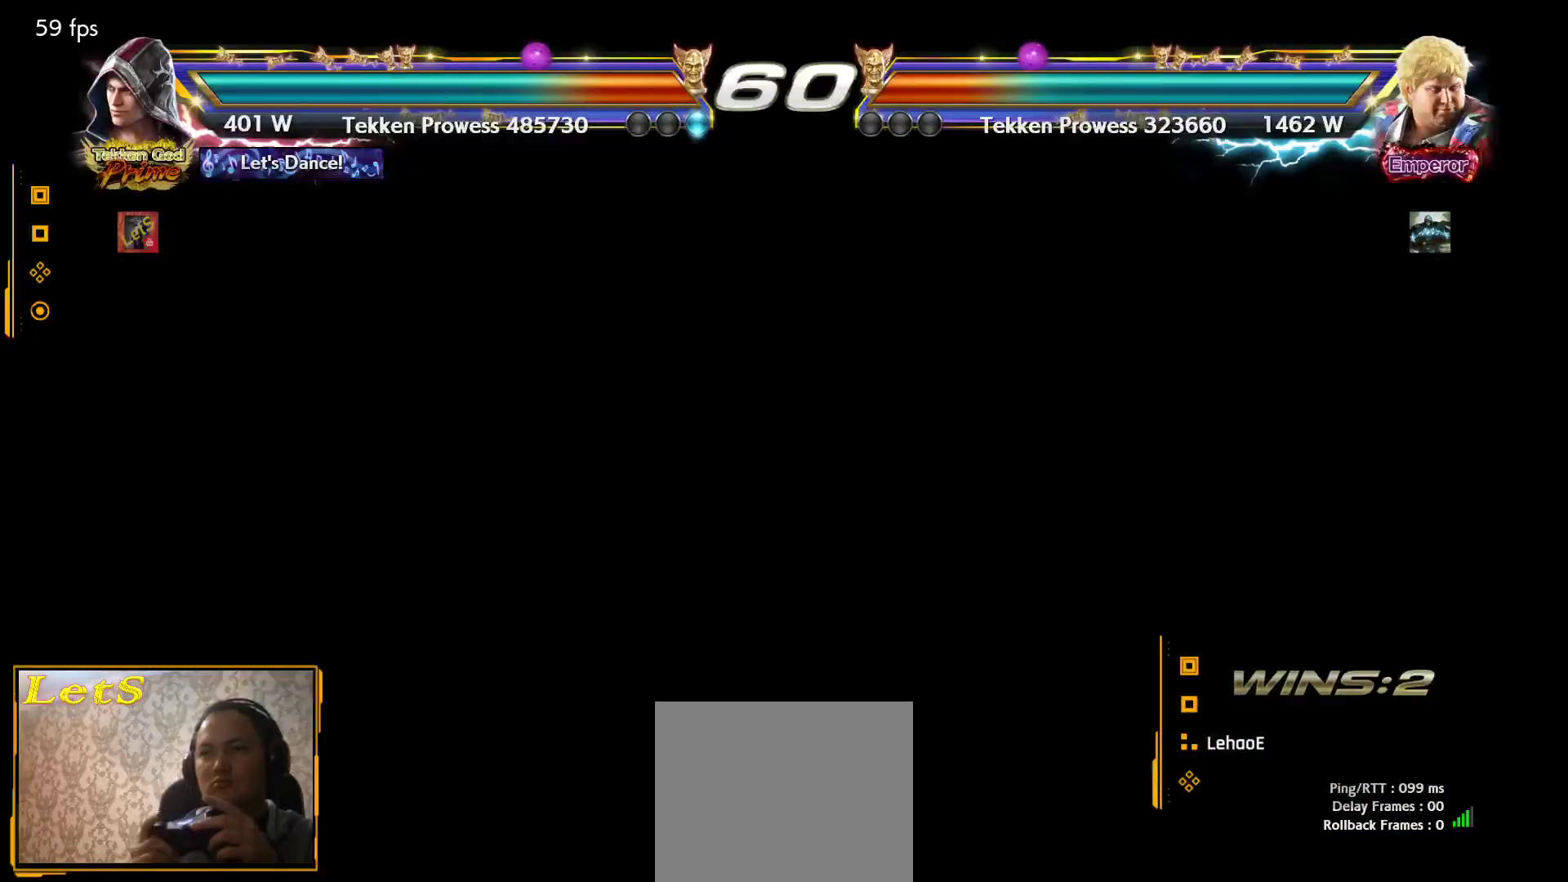
{"buttons": [], "left_stick": "center", "right_stick": "center", "events": [[33, "START", "down"], [133, "START", "up"], [200, "START", "down"], [467, "START", "up"]]}
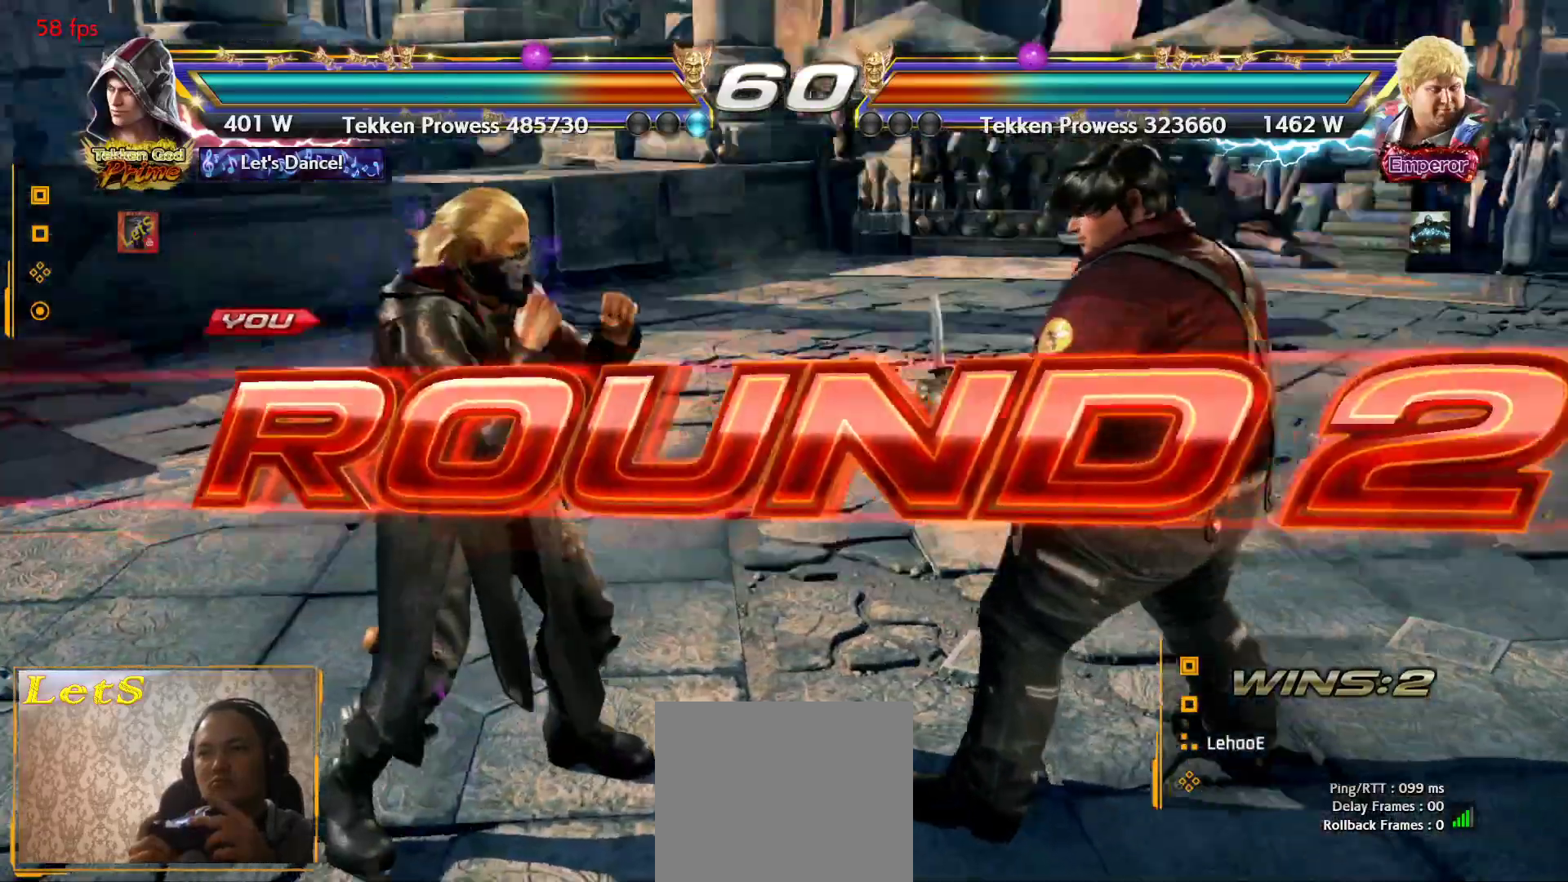
{"buttons": [], "left_stick": "center", "right_stick": "center", "events": []}
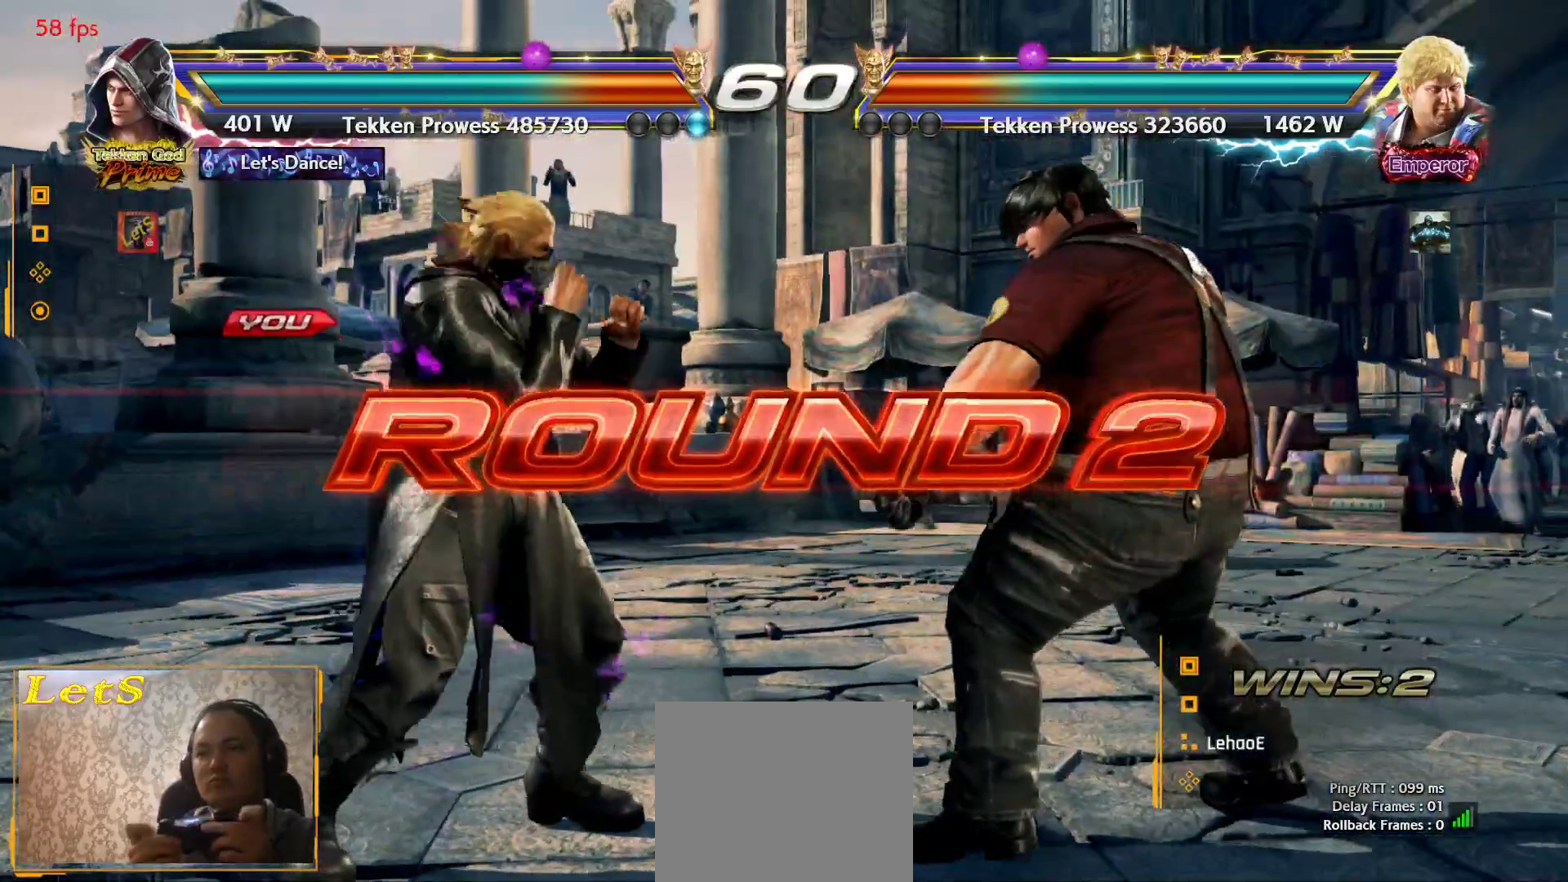
{"buttons": ["DPAD_DOWN"], "left_stick": "center", "right_stick": "center", "events": [[467, "DPAD_DOWN", "down"]]}
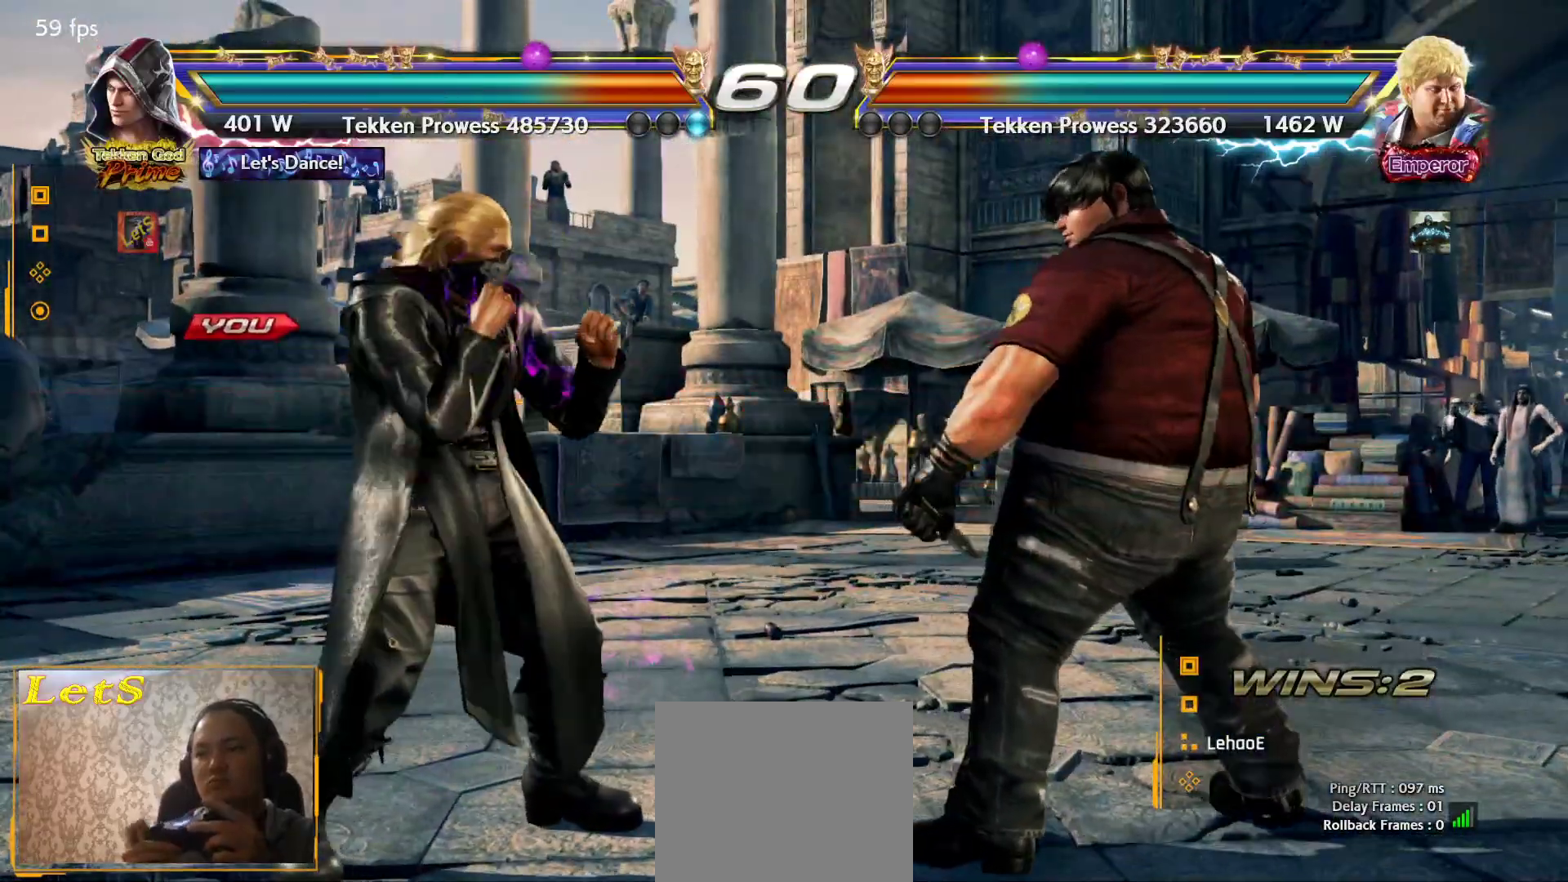
{"buttons": [], "left_stick": "center", "right_stick": "center", "events": [[33, "DPAD_DOWN", "up"], [33, "DPAD_RIGHT", "down"], [200, "DPAD_RIGHT", "up"]]}
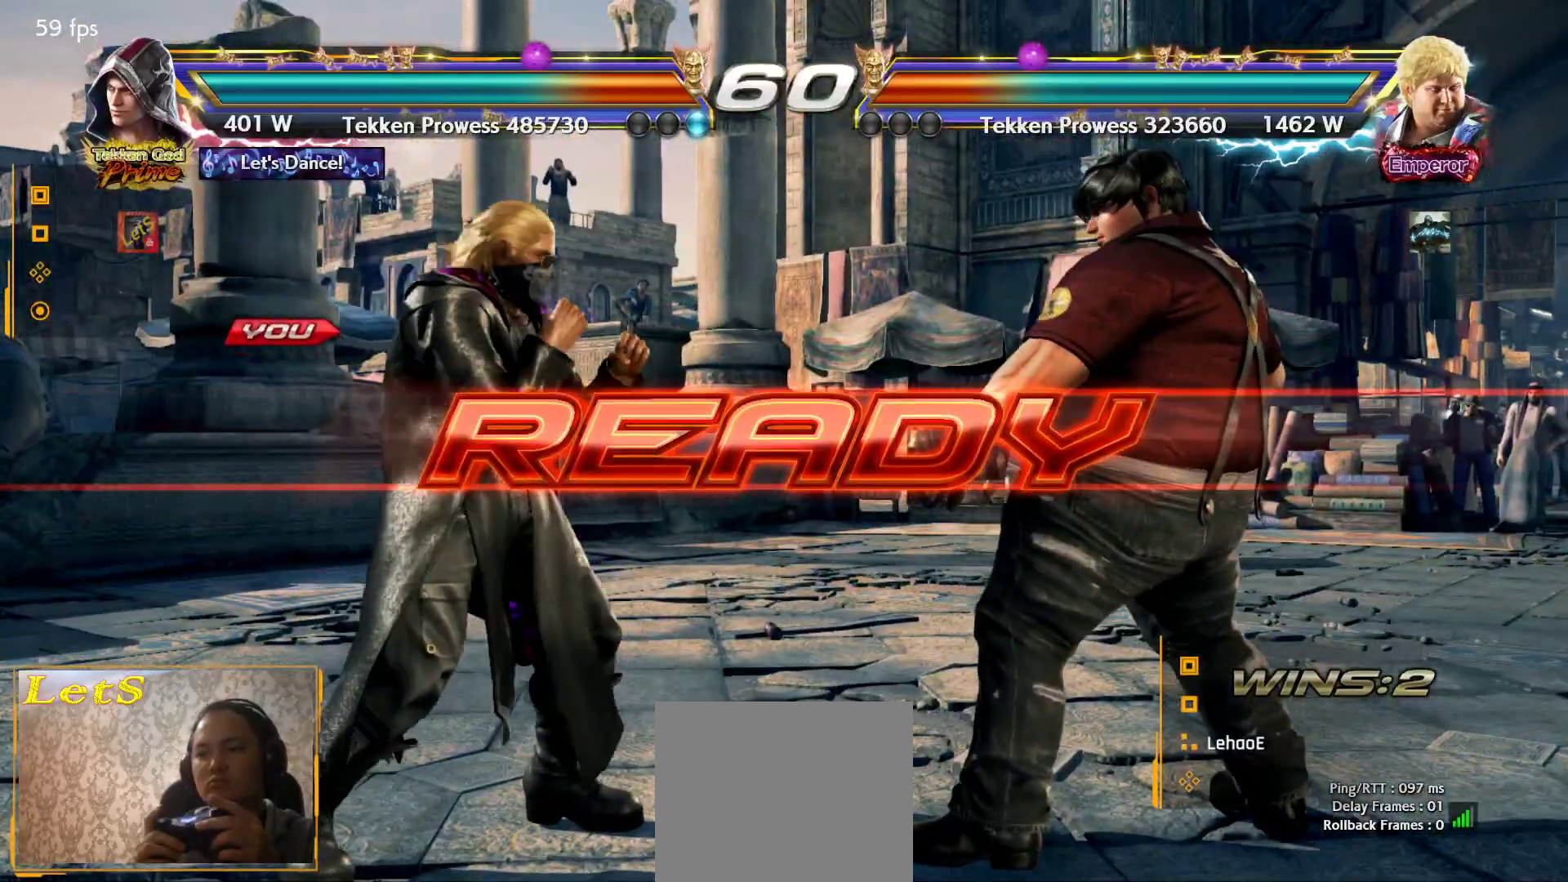
{"buttons": [], "left_stick": "center", "right_stick": "center", "events": []}
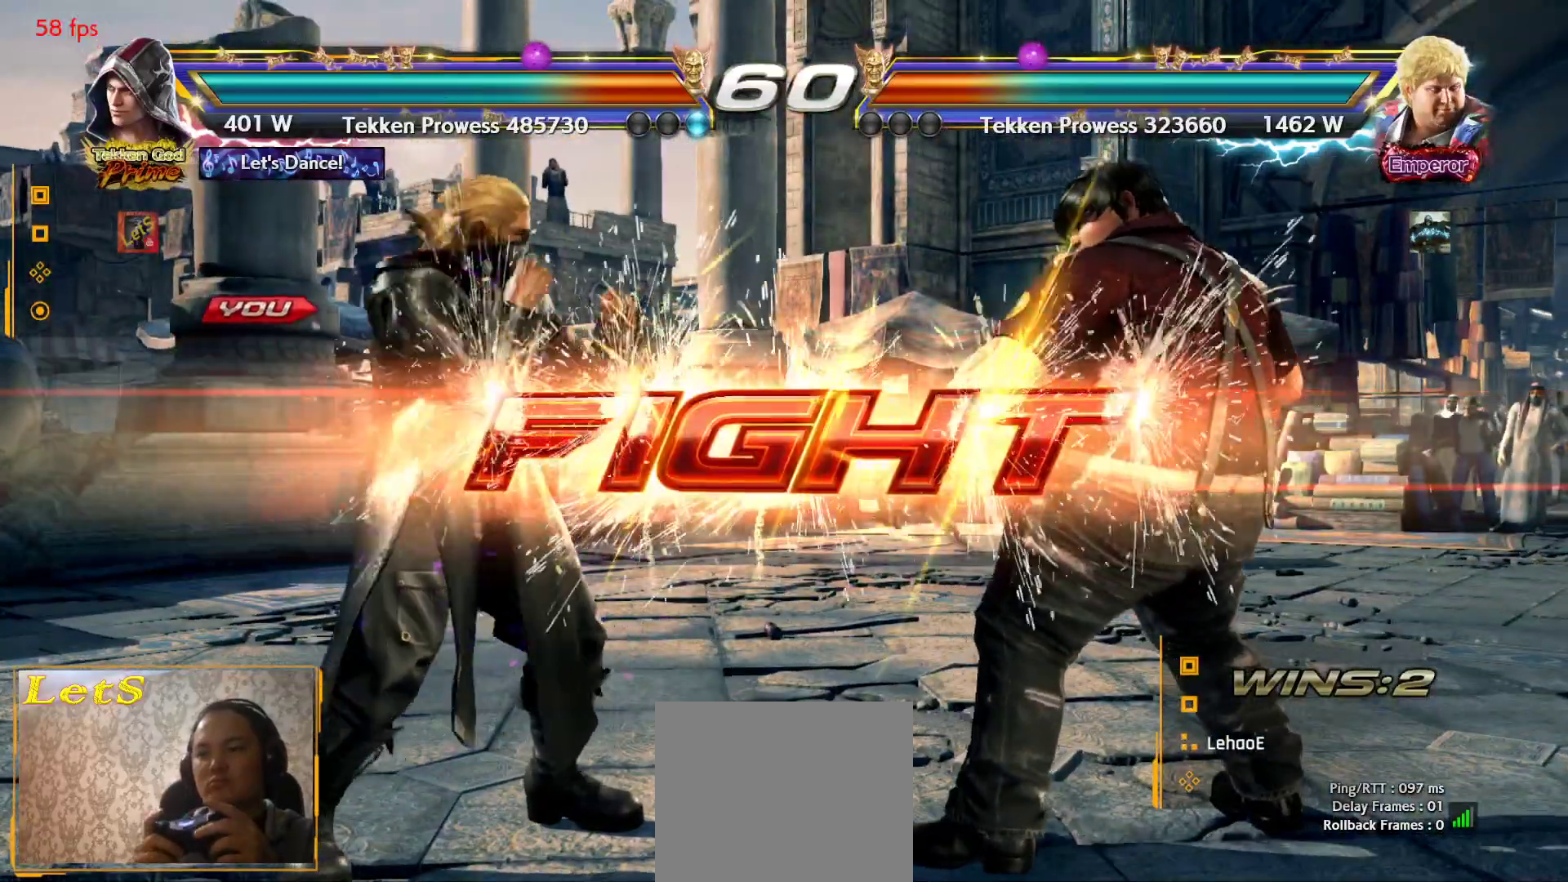
{"buttons": [], "left_stick": "center", "right_stick": "center", "events": [[333, "CIRCLE", "down"], [467, "CIRCLE", "up"]]}
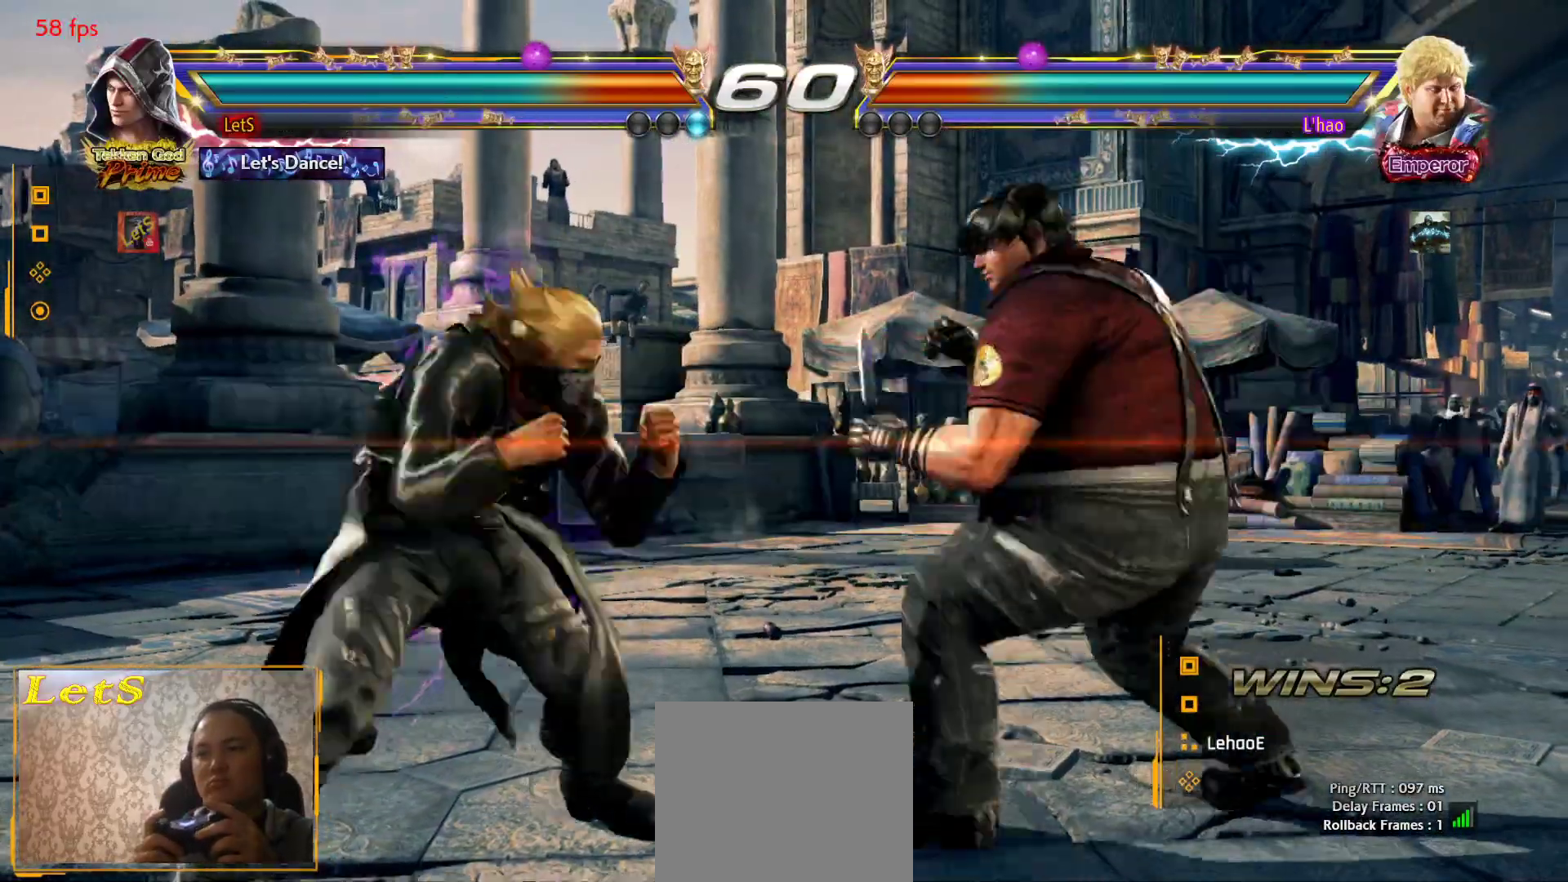
{"buttons": [], "left_stick": "center", "right_stick": "center", "events": [[33, "SQUARE", "down"], [133, "SQUARE", "up"], [367, "TRIANGLE", "down"], [500, "TRIANGLE", "up"]]}
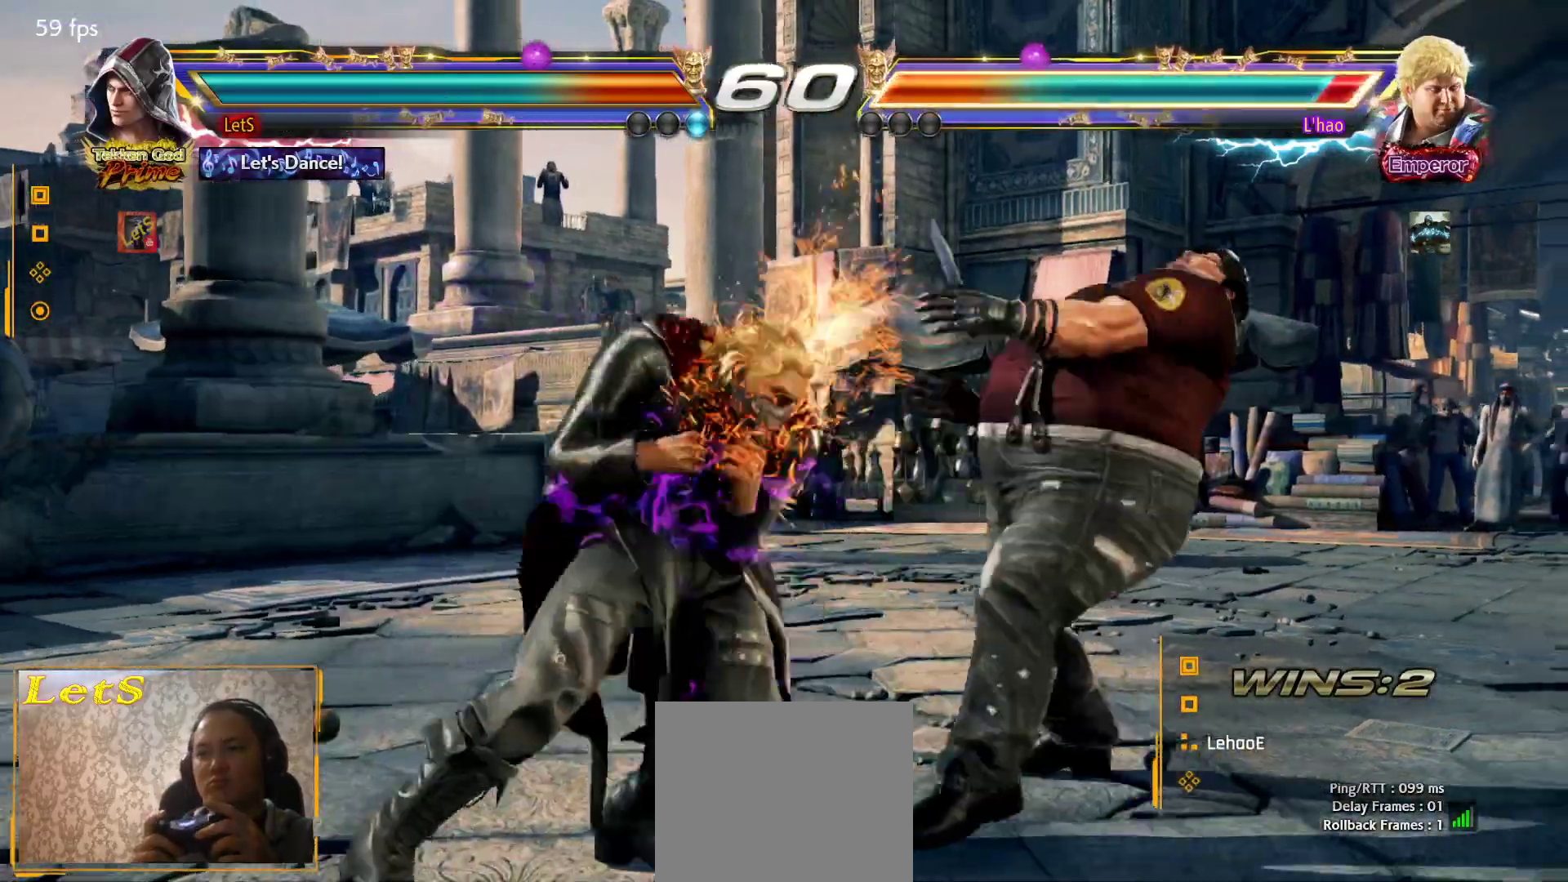
{"buttons": [], "left_stick": "center", "right_stick": "center", "events": [[67, "TRIANGLE", "down"], [233, "TRIANGLE", "up"]]}
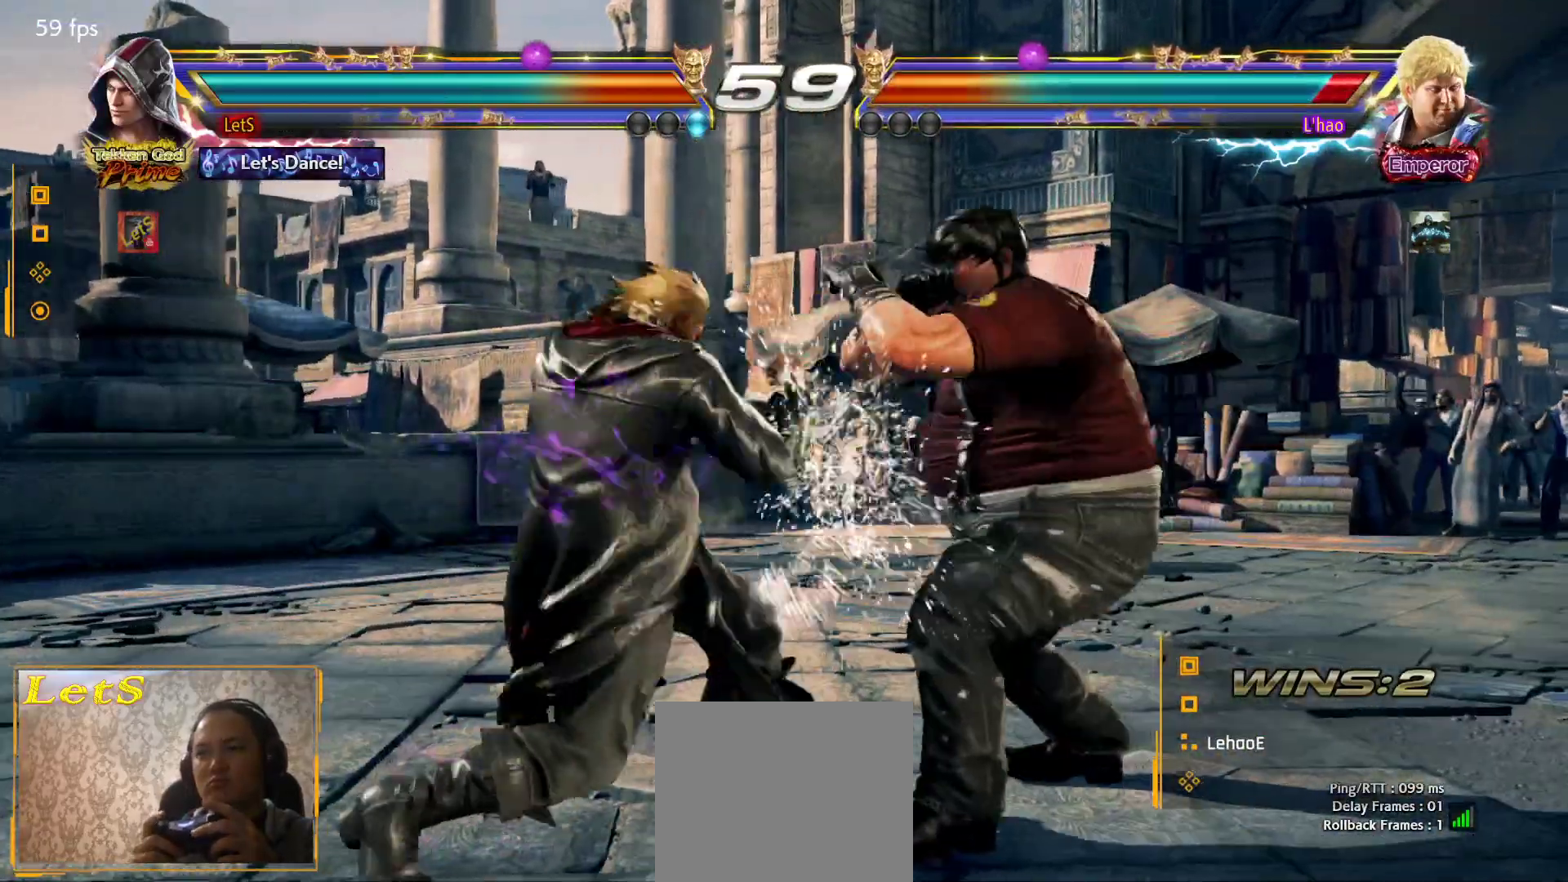
{"buttons": ["DPAD_LEFT"], "left_stick": "center", "right_stick": "center", "events": [[167, "DPAD_LEFT", "down"]]}
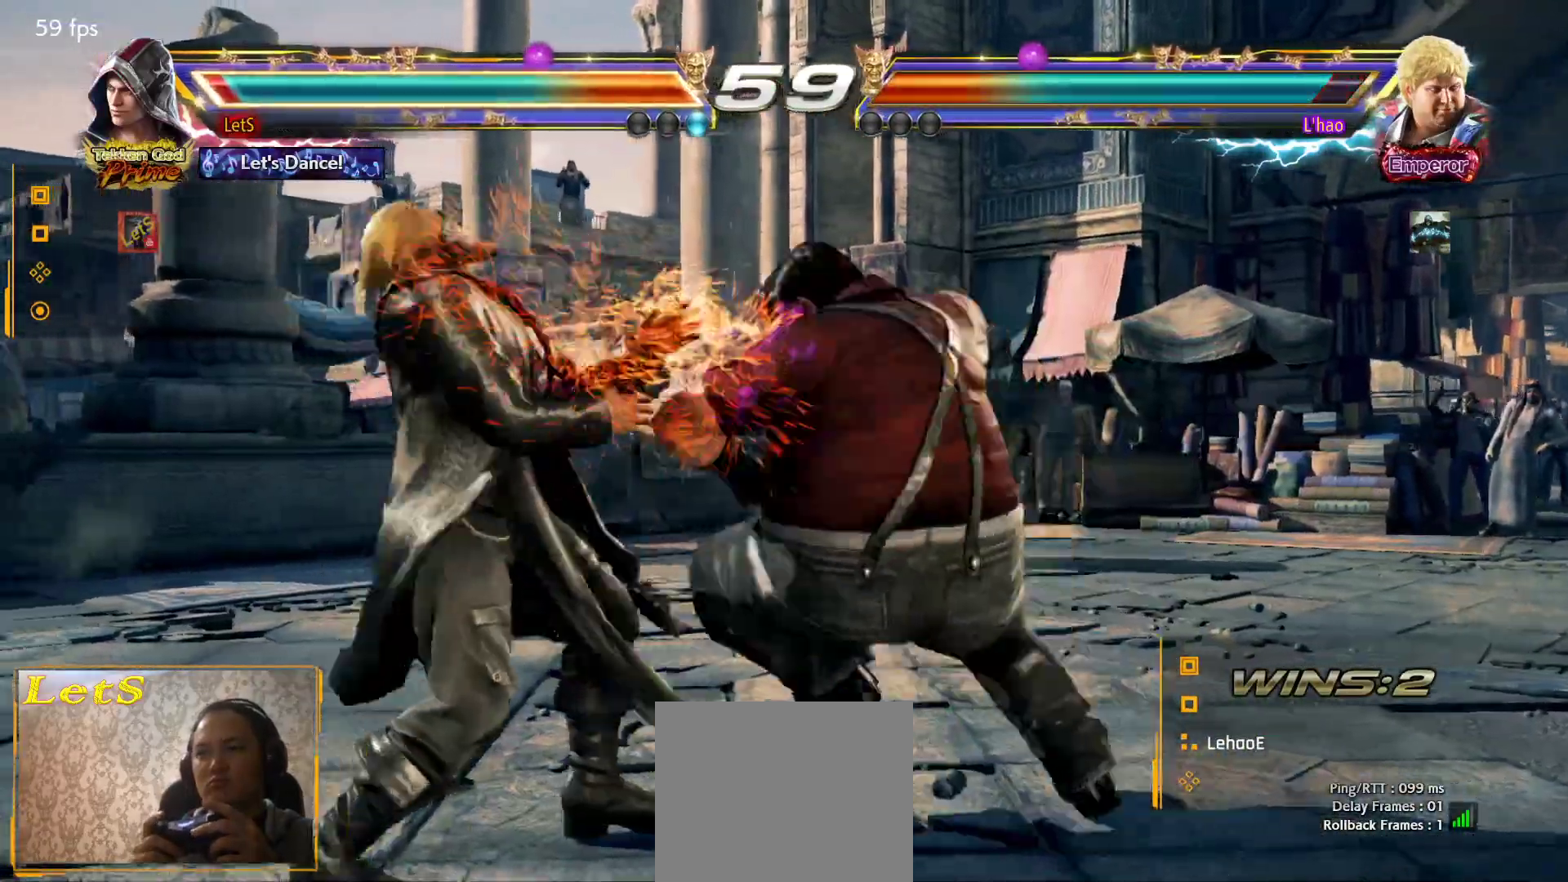
{"buttons": [], "left_stick": "center", "right_stick": "center", "events": [[200, "DPAD_LEFT", "up"]]}